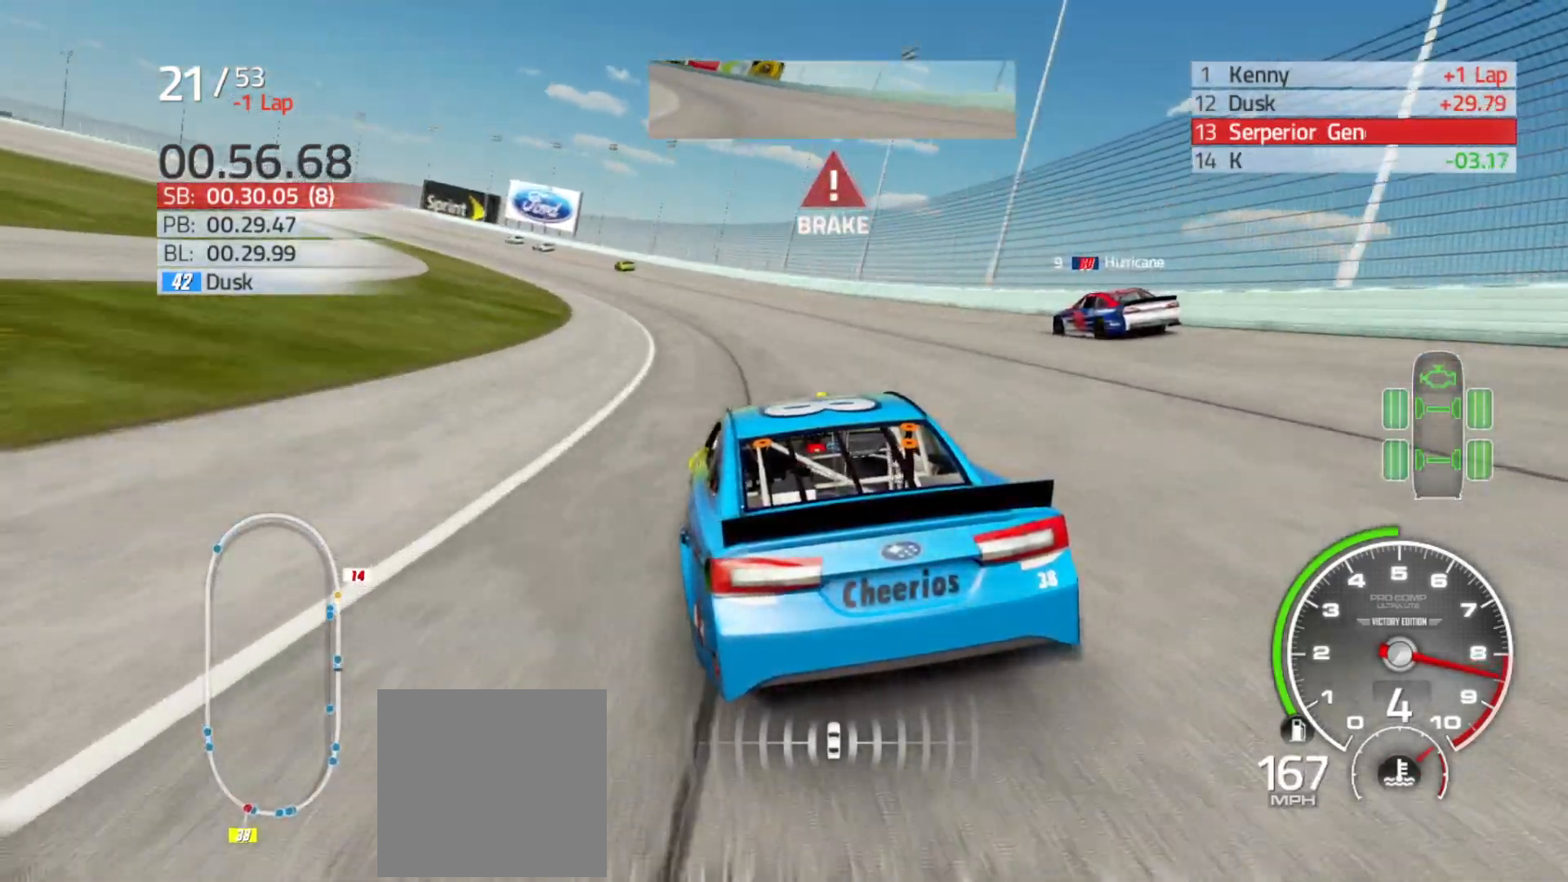
Gameplay with a controller (Xbox layout); each line is a JSON object with the inputs held at the frame after it. "events" lists button and stick changes between this image and that frame as [ms after this image, input, new state], when the widget could be followed in between.
{"buttons": ["R2"], "left_stick": "left", "right_stick": "center", "events": [[217, "R2", "up"], [433, "R2", "down"]]}
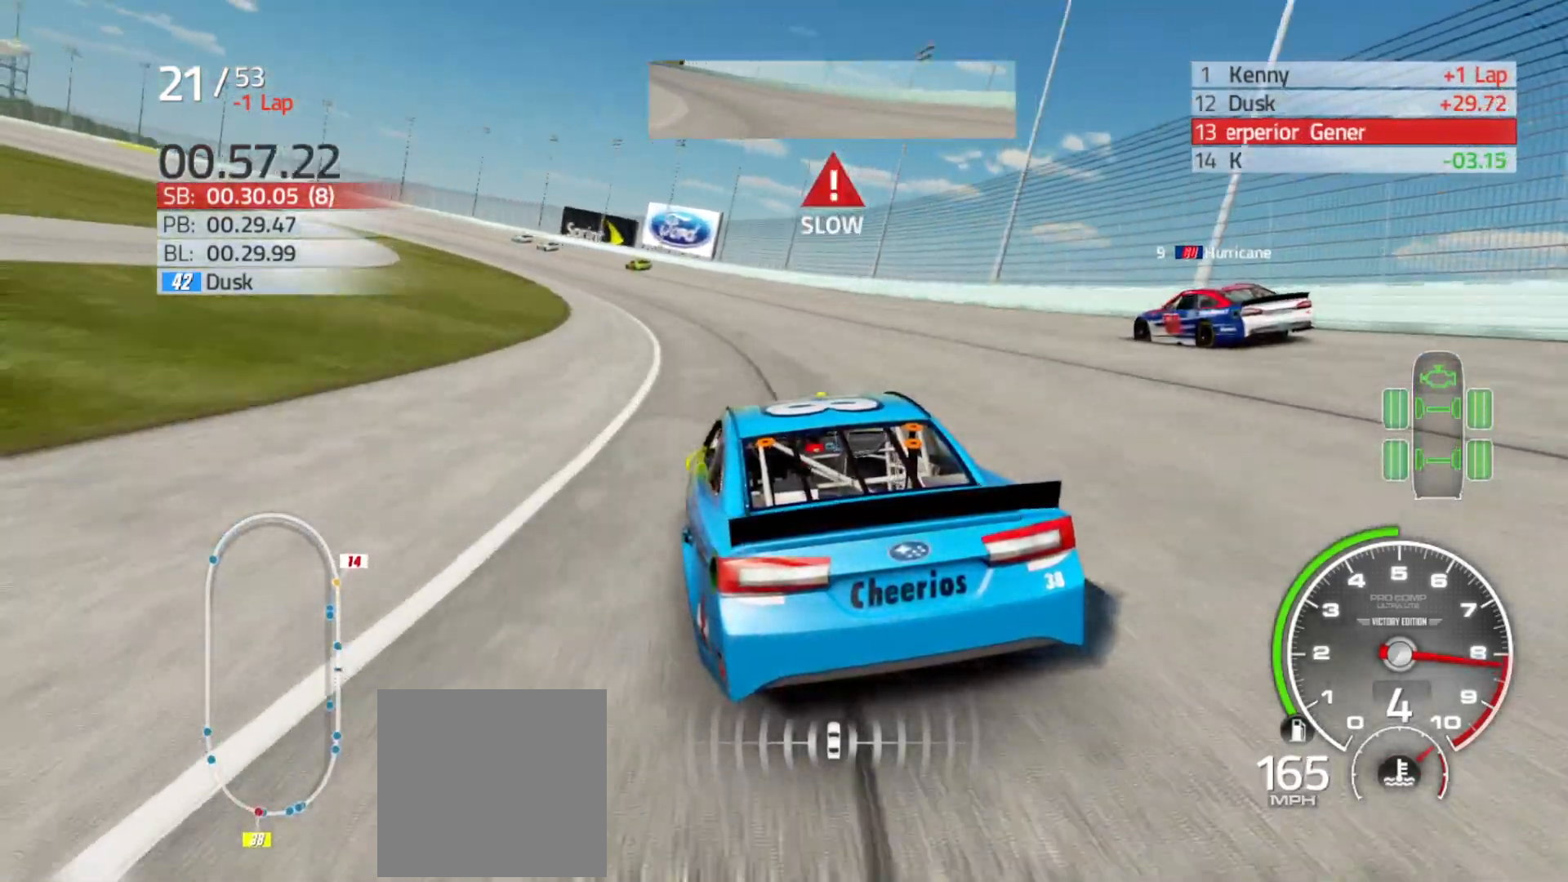
{"buttons": ["R2"], "left_stick": "left", "right_stick": "center", "events": []}
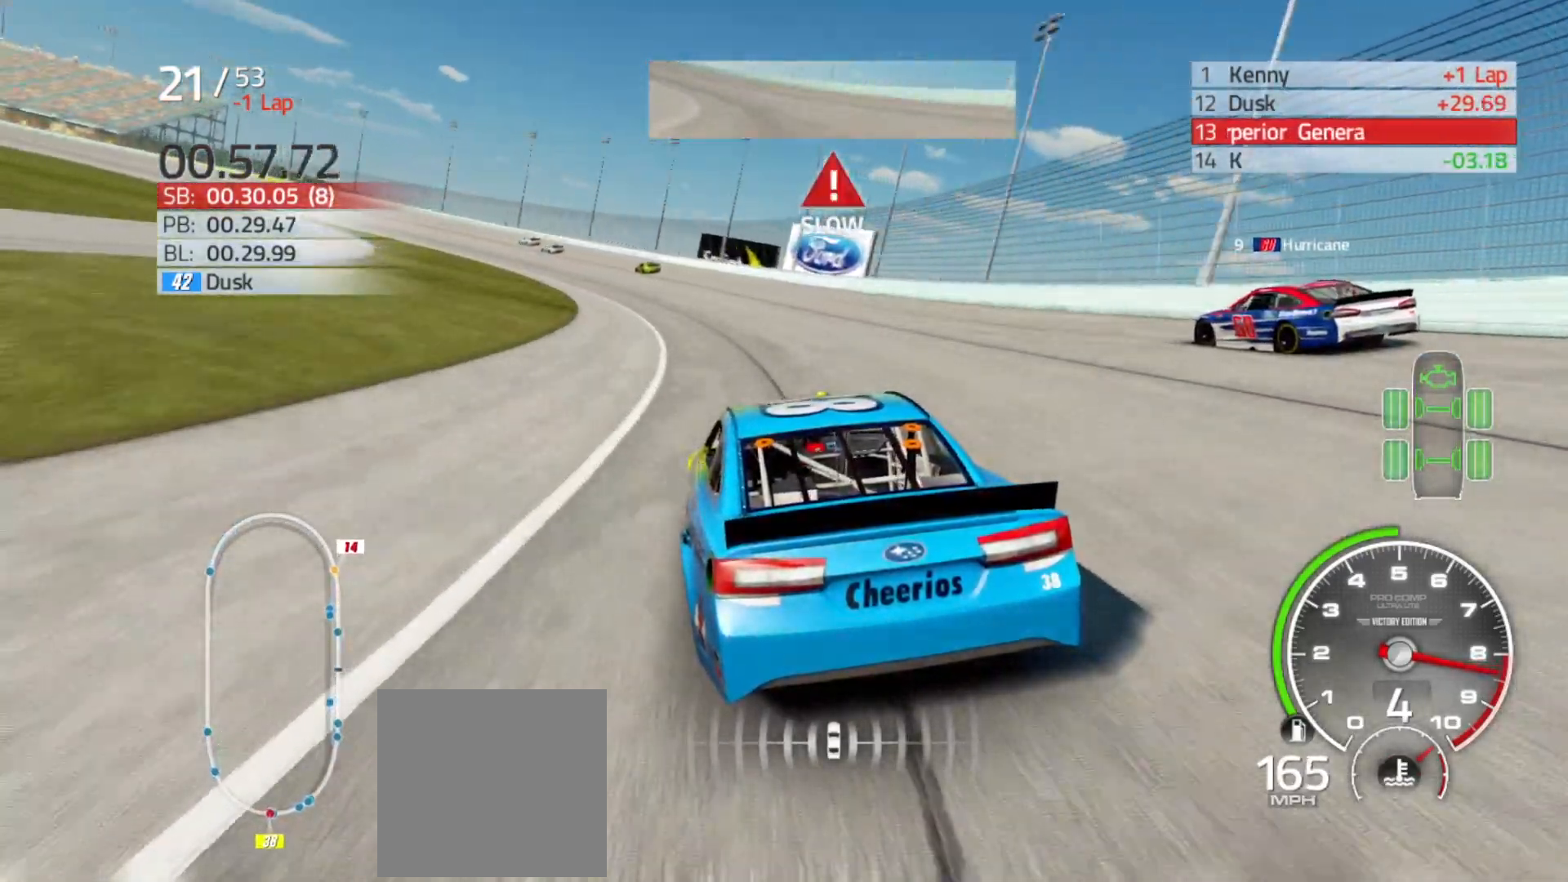
{"buttons": ["R2"], "left_stick": "left", "right_stick": "center", "events": []}
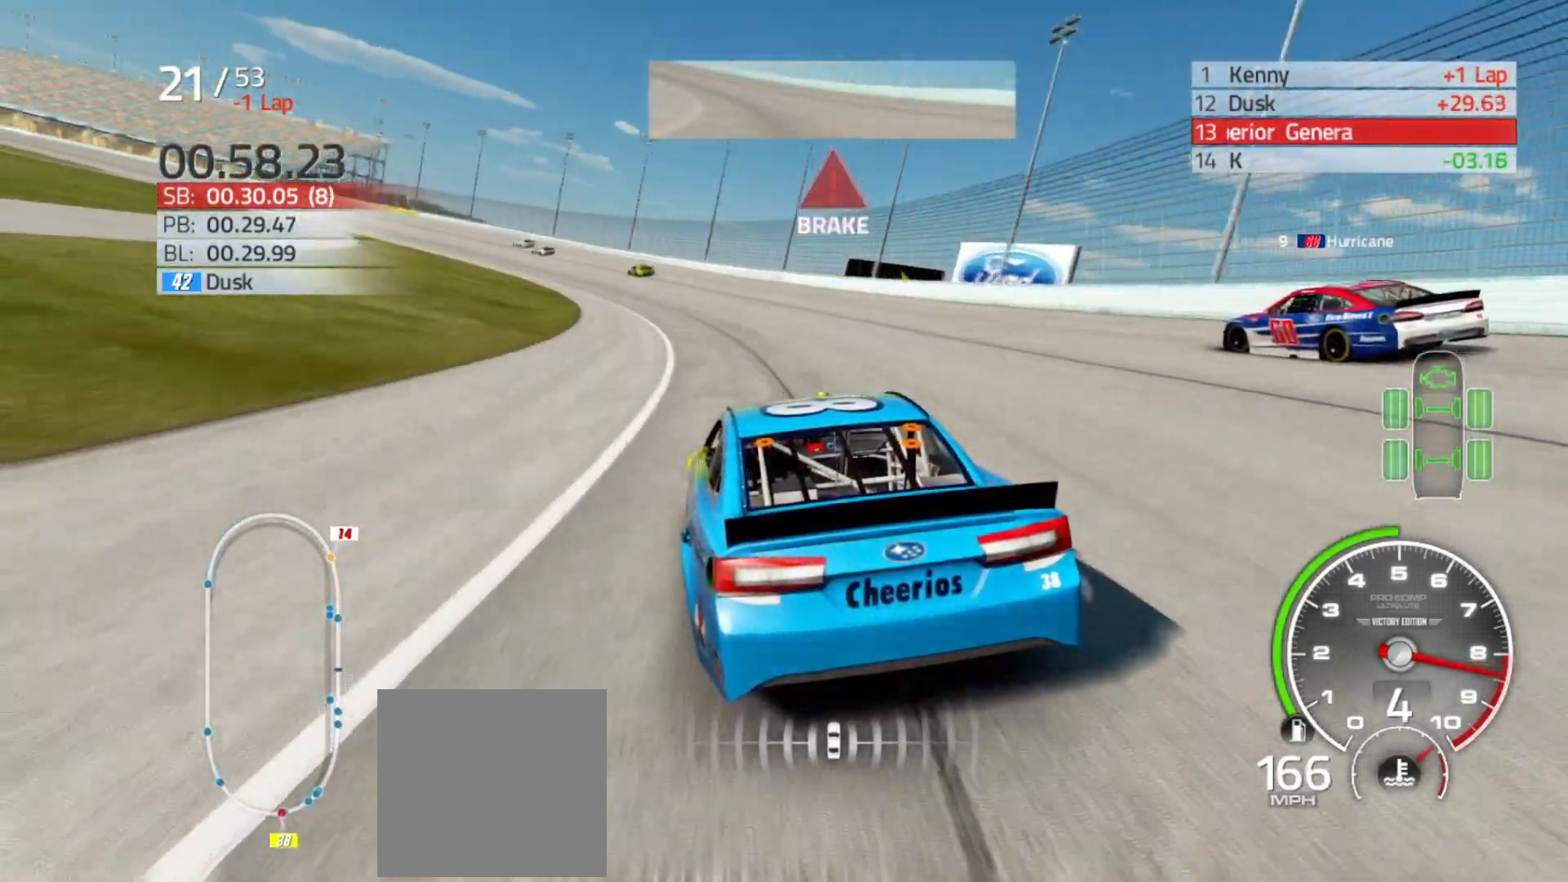
{"buttons": ["R2"], "left_stick": "left", "right_stick": "center", "events": []}
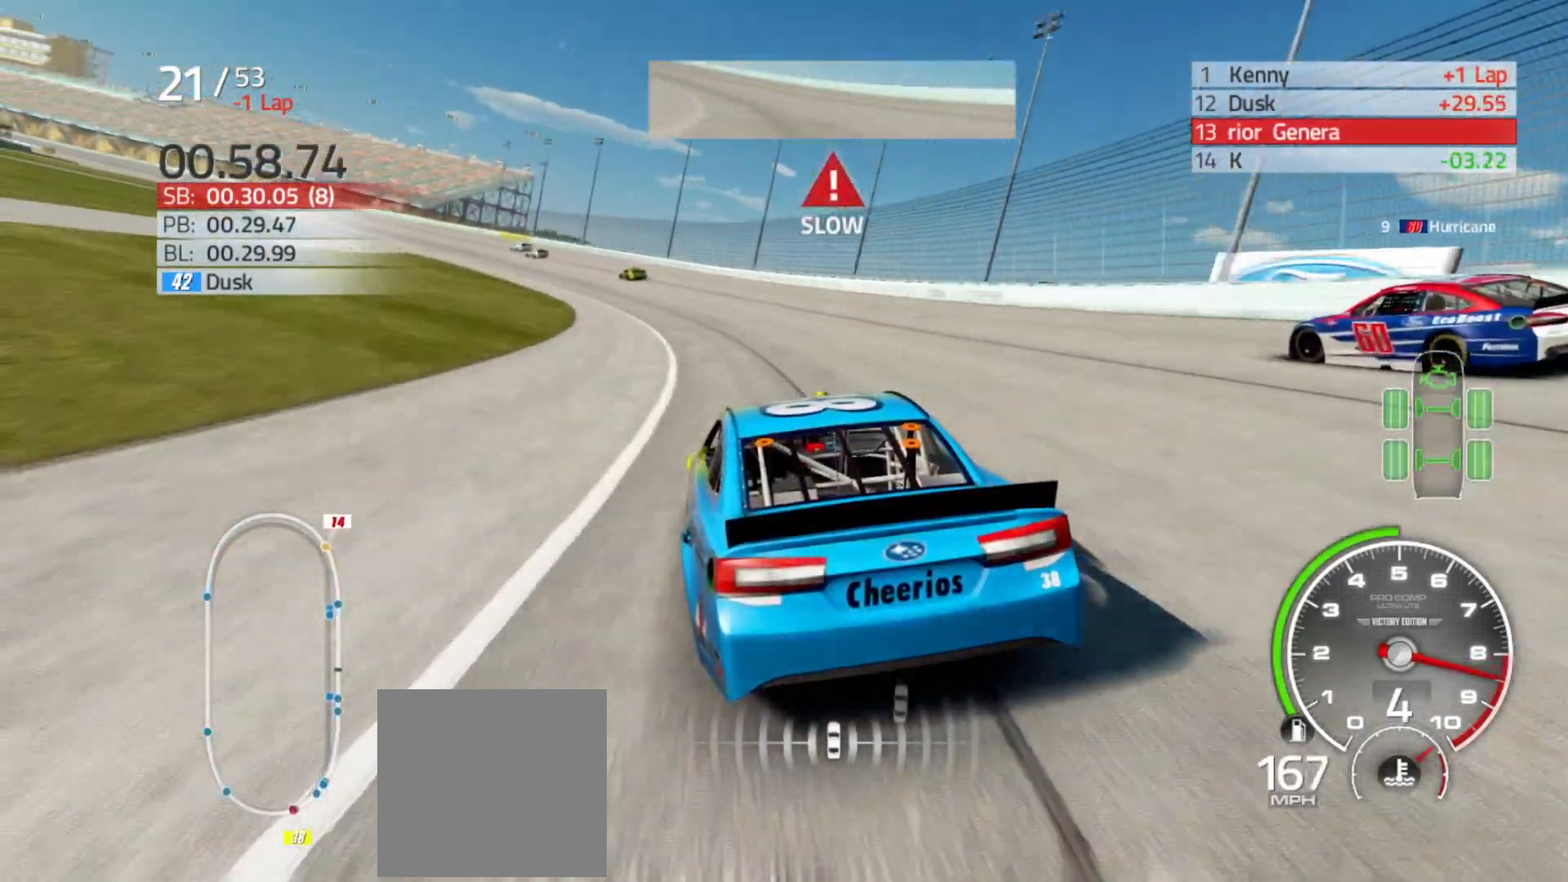
{"buttons": ["R2"], "left_stick": "left", "right_stick": "center", "events": []}
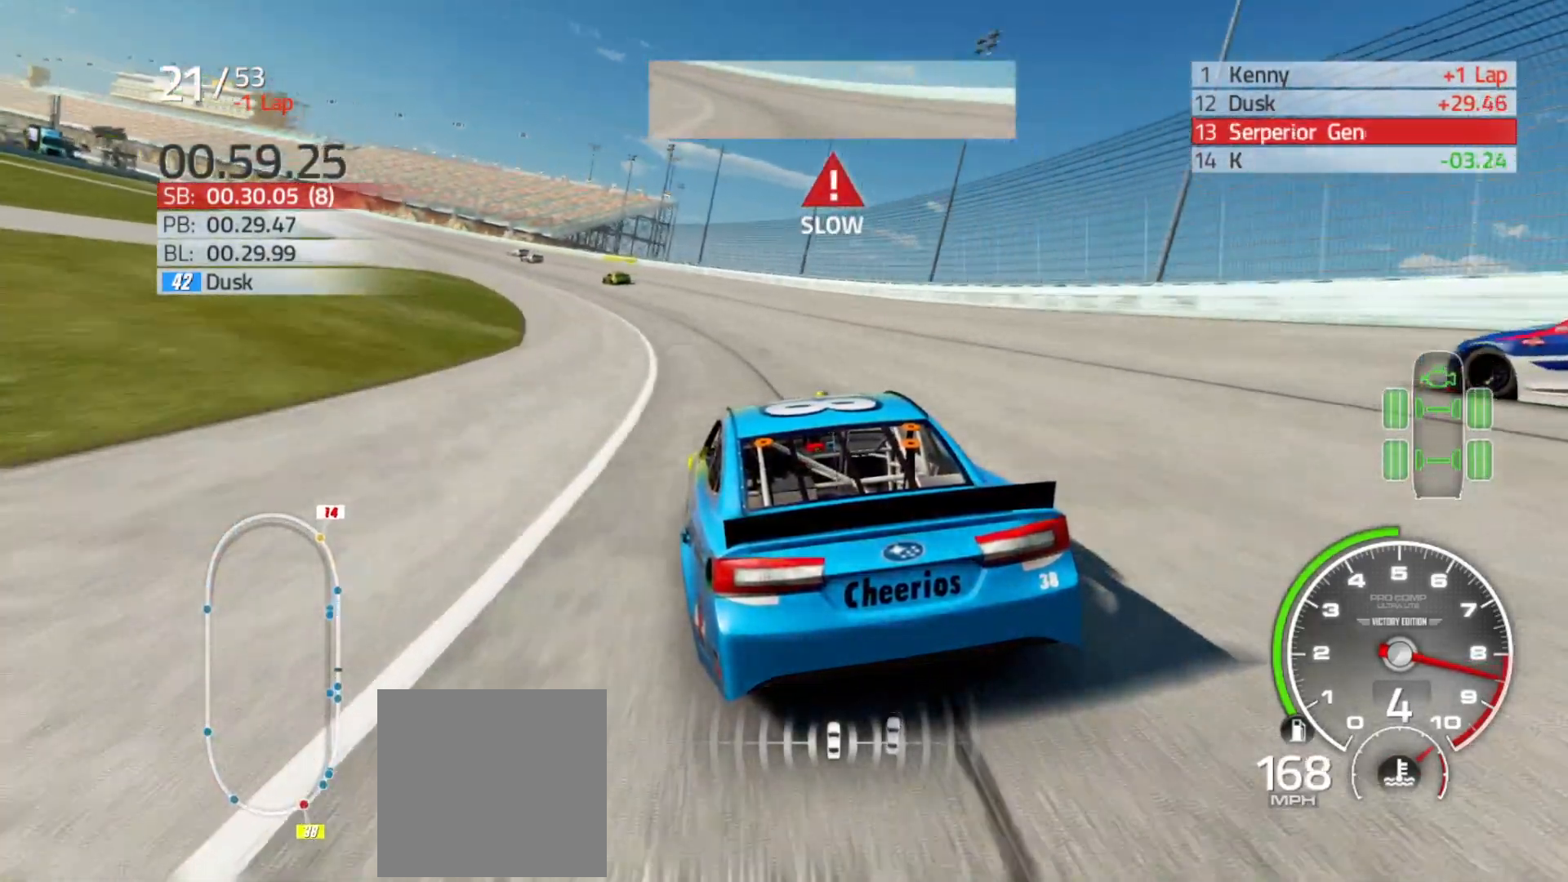
{"buttons": ["R2"], "left_stick": "left", "right_stick": "center", "events": []}
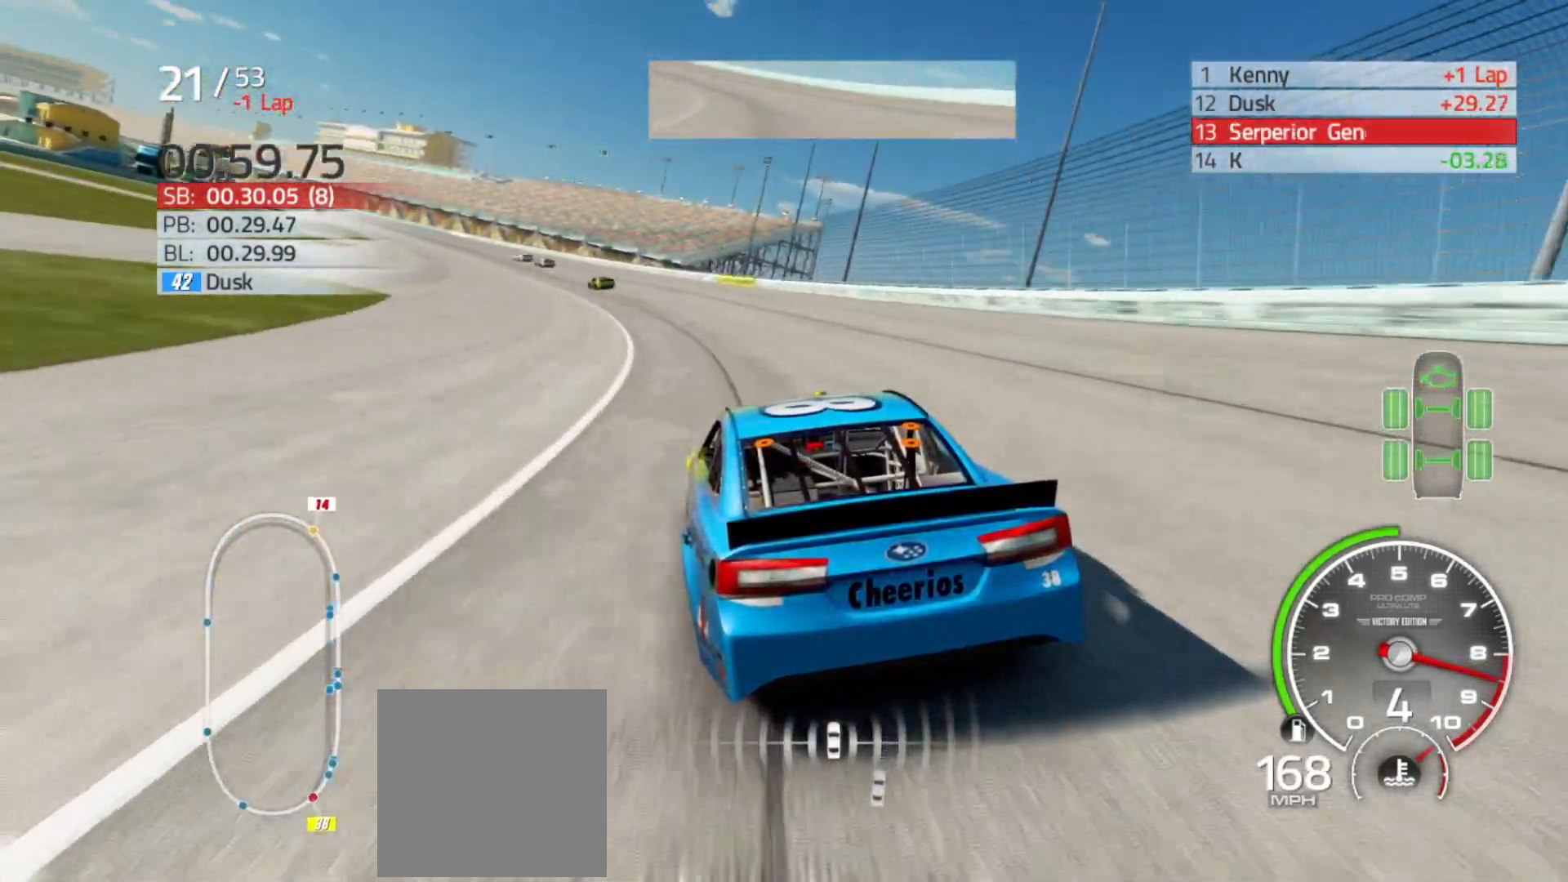
{"buttons": ["R2"], "left_stick": "left", "right_stick": "center", "events": []}
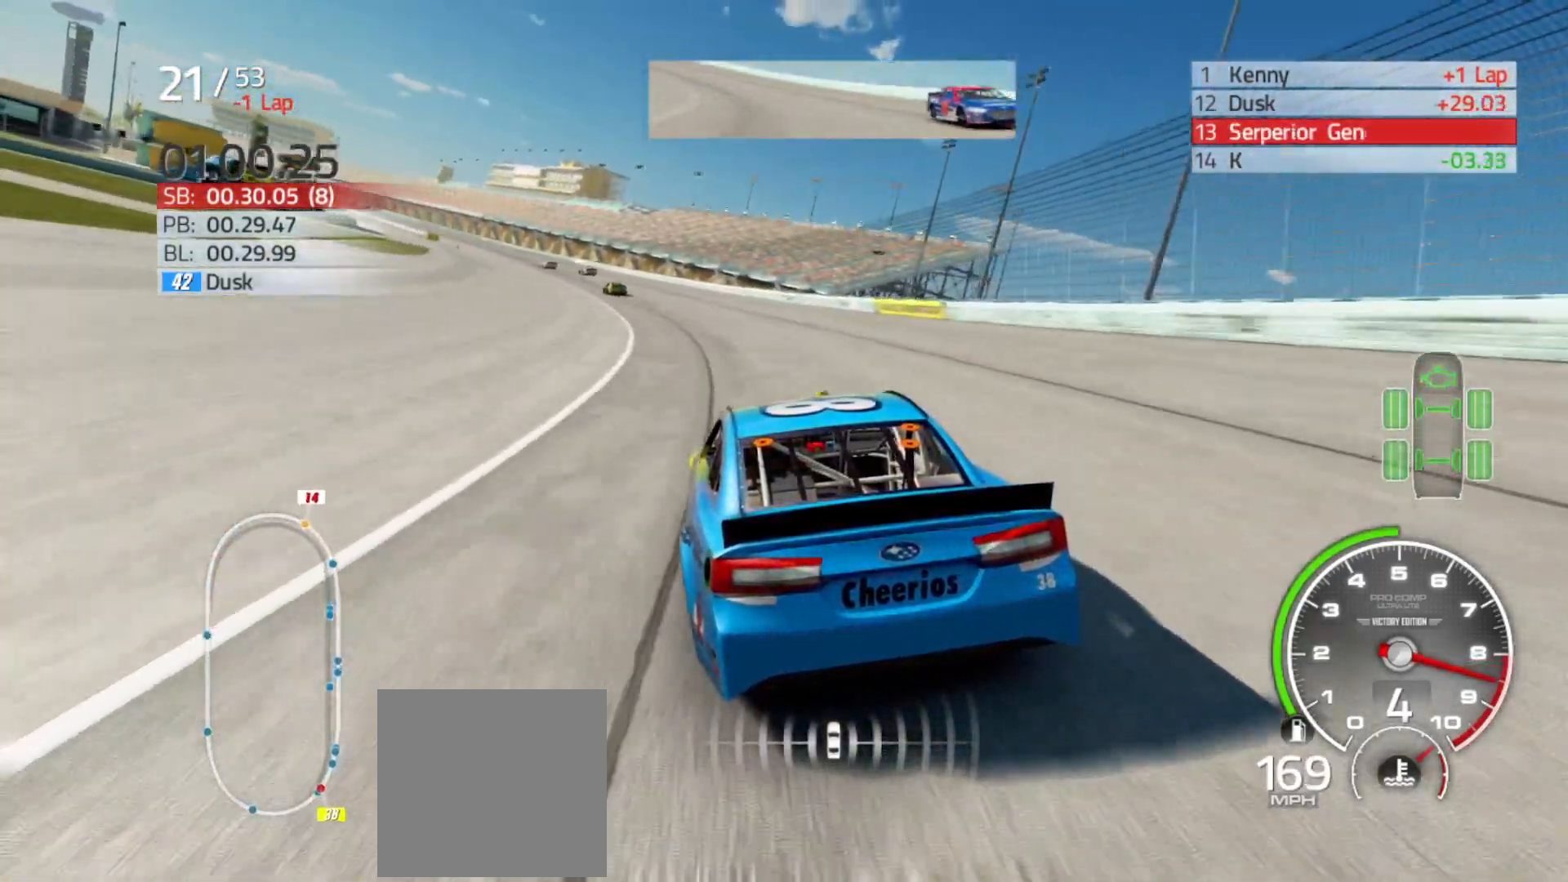
{"buttons": ["R2"], "left_stick": "left", "right_stick": "center", "events": []}
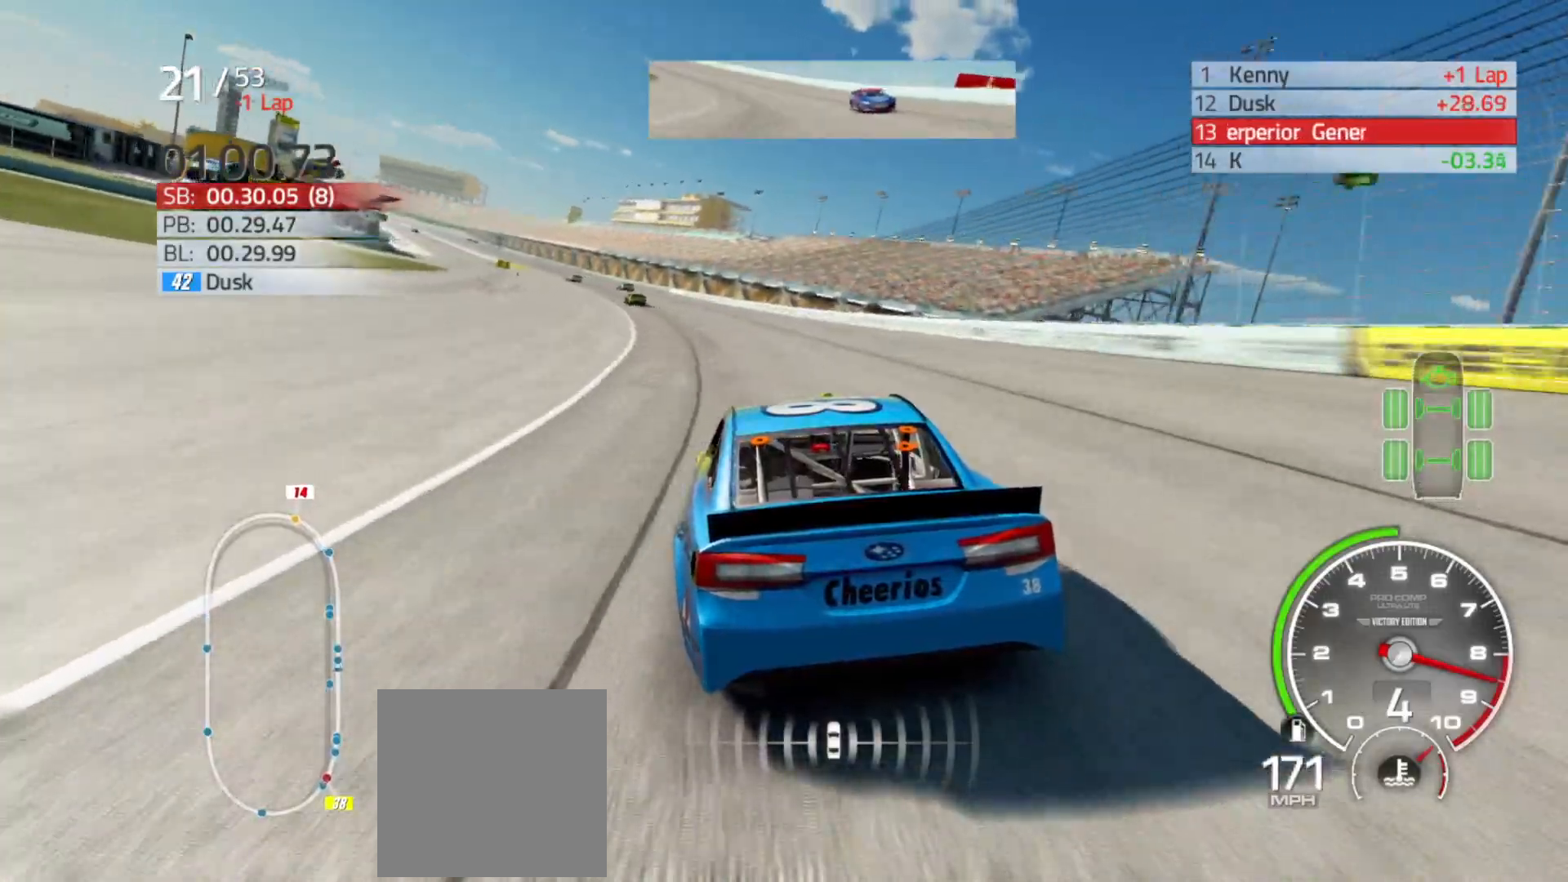
{"buttons": ["R2"], "left_stick": "left", "right_stick": "center", "events": [[300, "left_stick", "center"], [367, "left_stick", "left"]]}
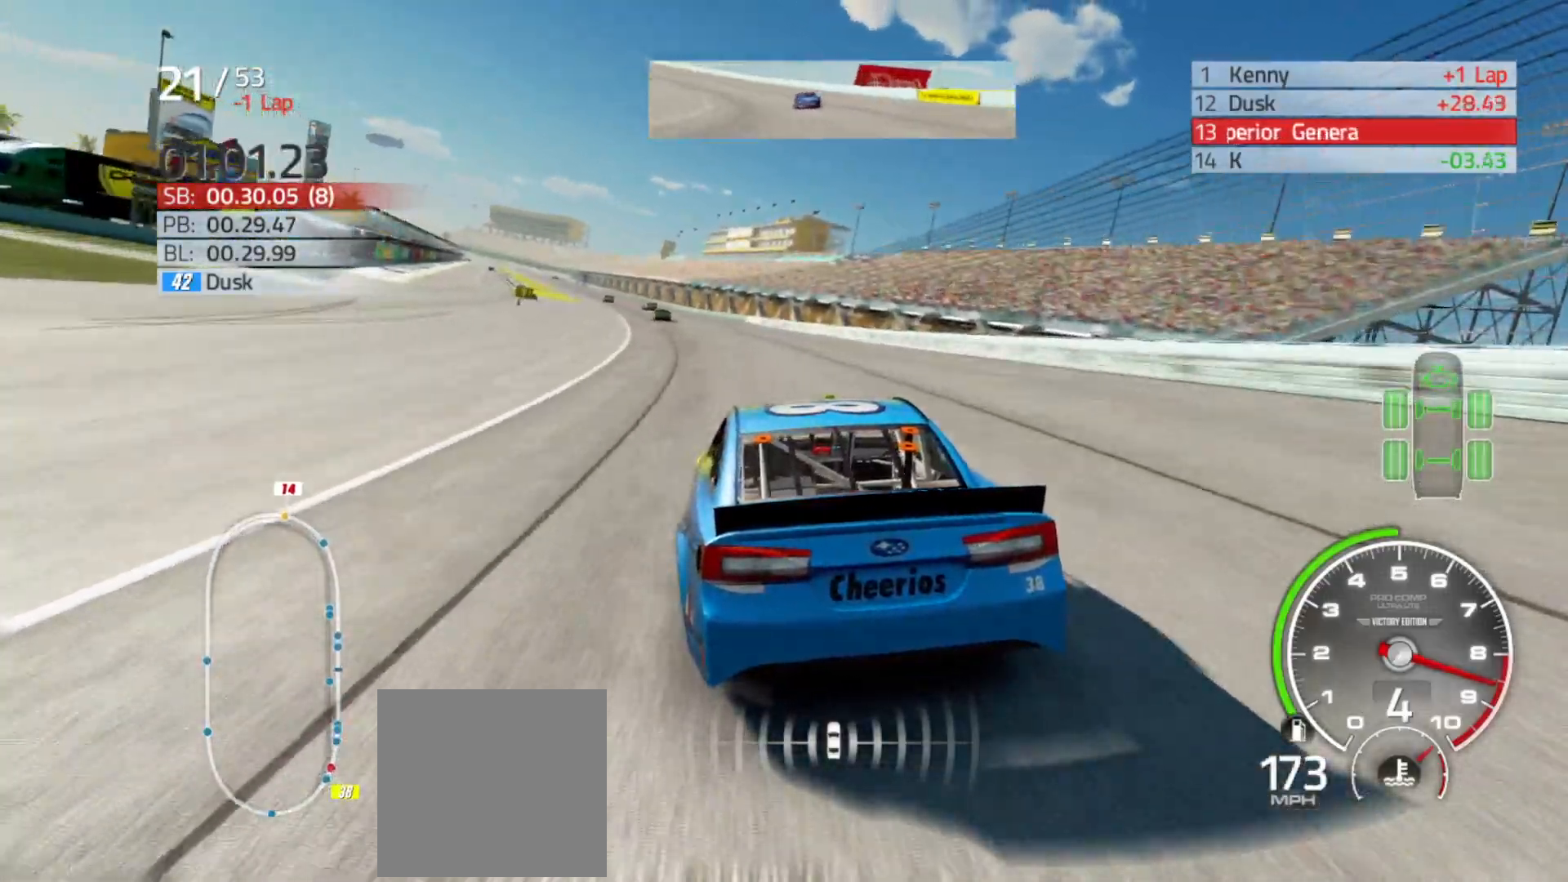
{"buttons": ["R2"], "left_stick": "left", "right_stick": "center", "events": []}
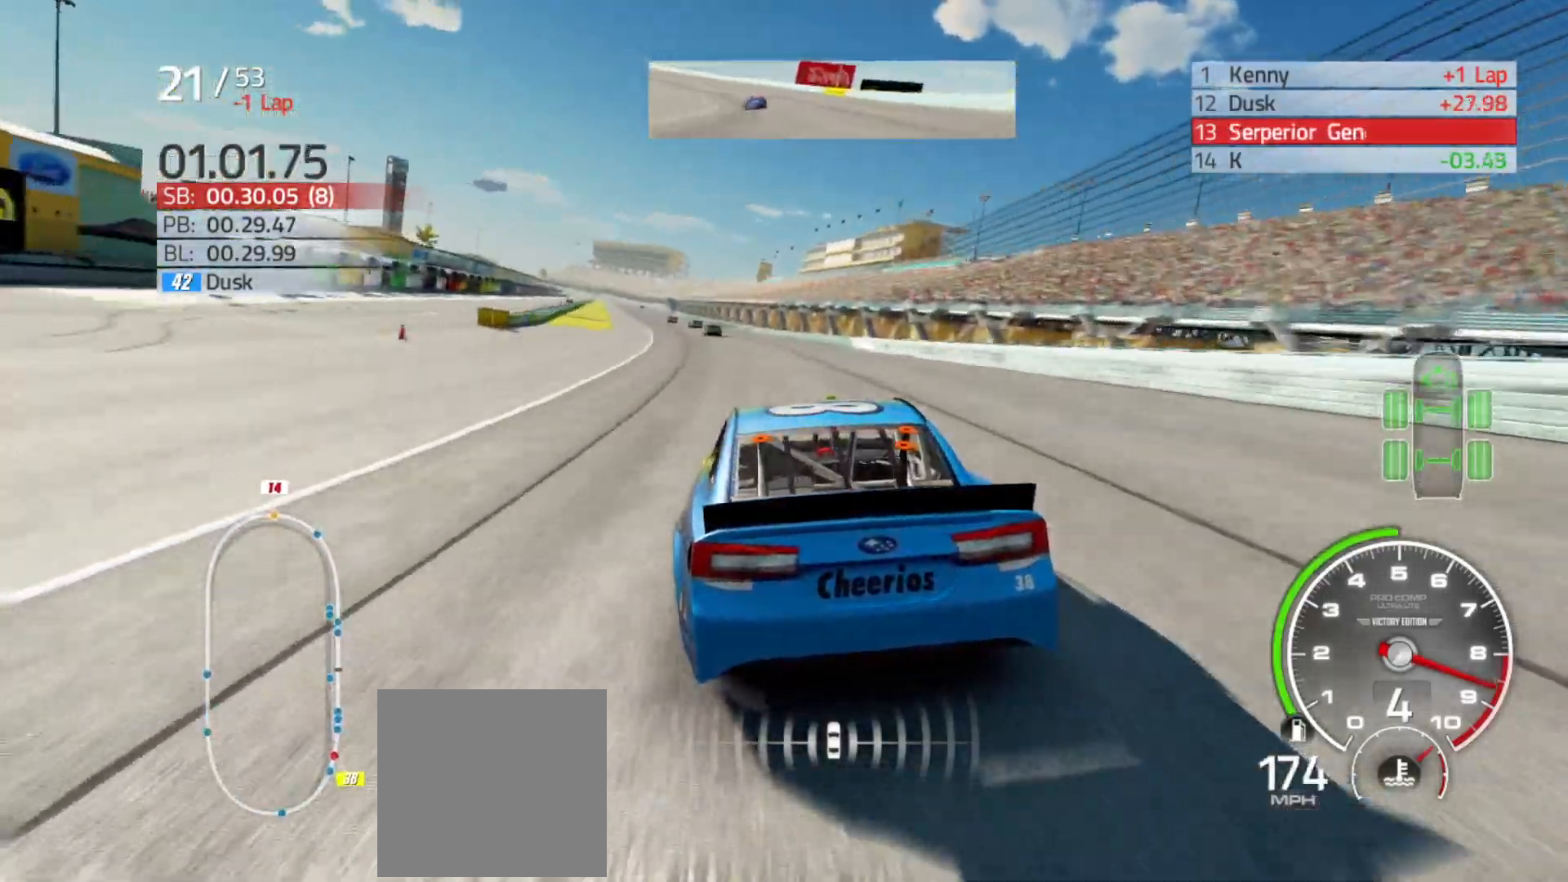
{"buttons": ["R2"], "left_stick": "left", "right_stick": "center", "events": [[300, "left_stick", "center"], [350, "left_stick", "left"]]}
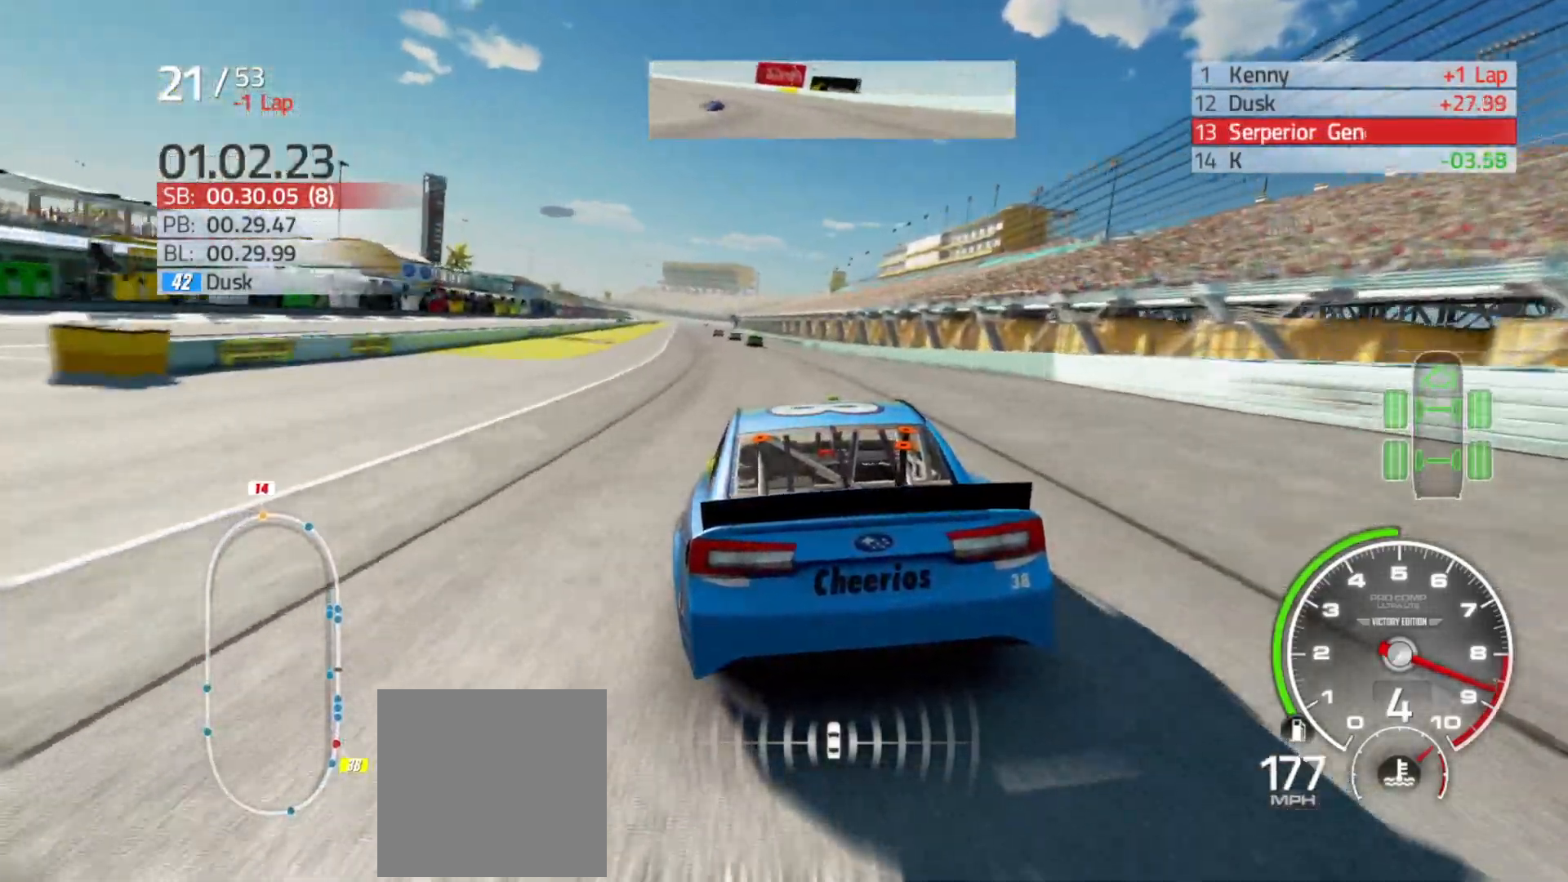
{"buttons": ["R2"], "left_stick": "left", "right_stick": "center", "events": [[233, "left_stick", "center"], [450, "left_stick", "left"]]}
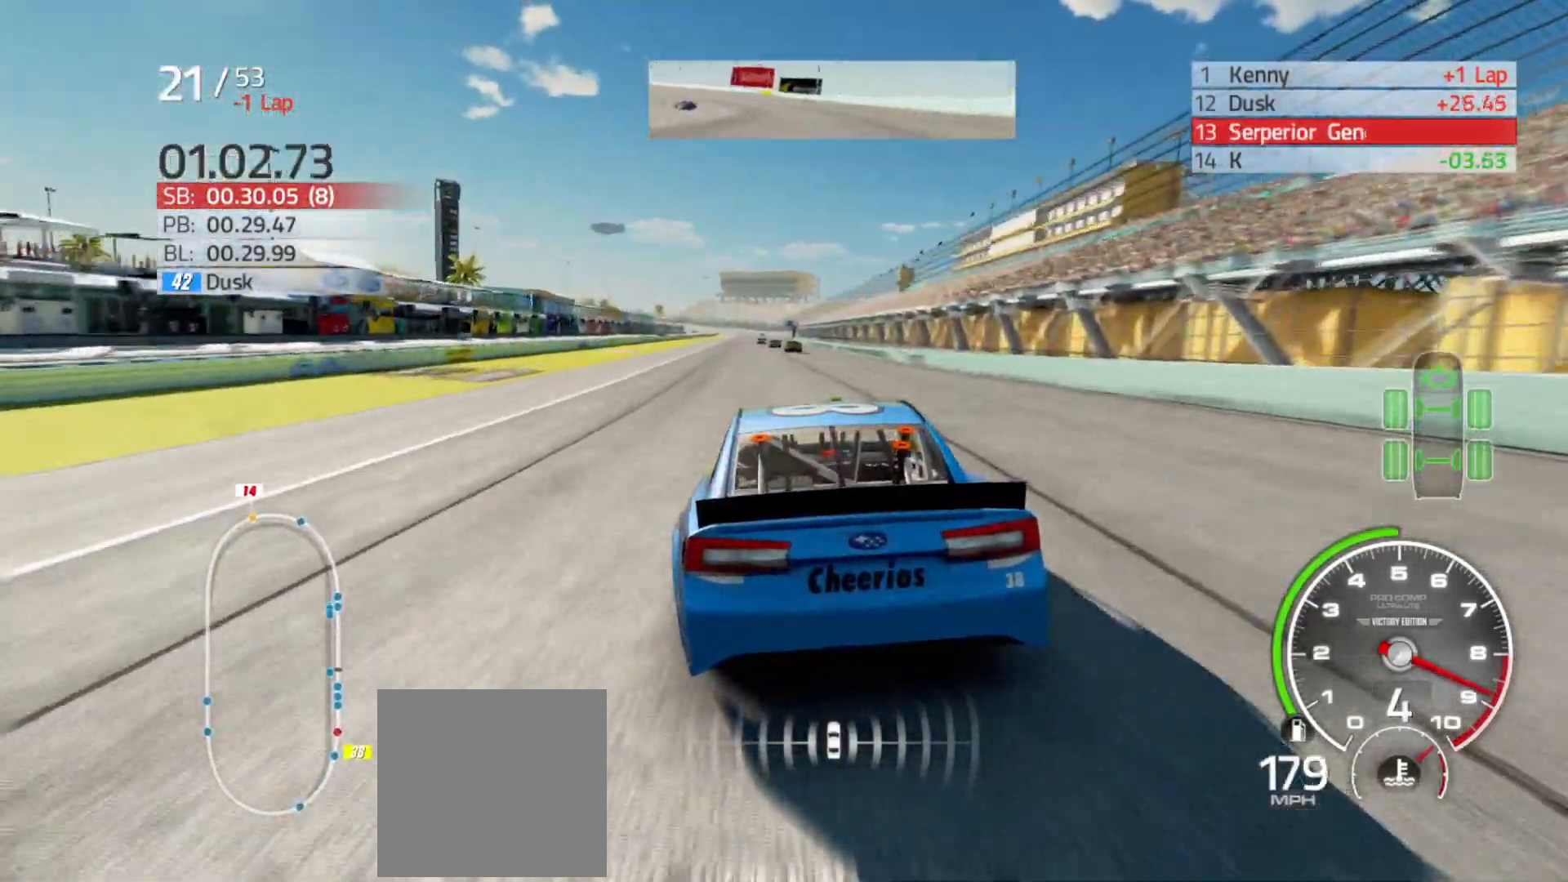
{"buttons": ["R2"], "left_stick": "right", "right_stick": "center", "events": [[467, "left_stick", "right"]]}
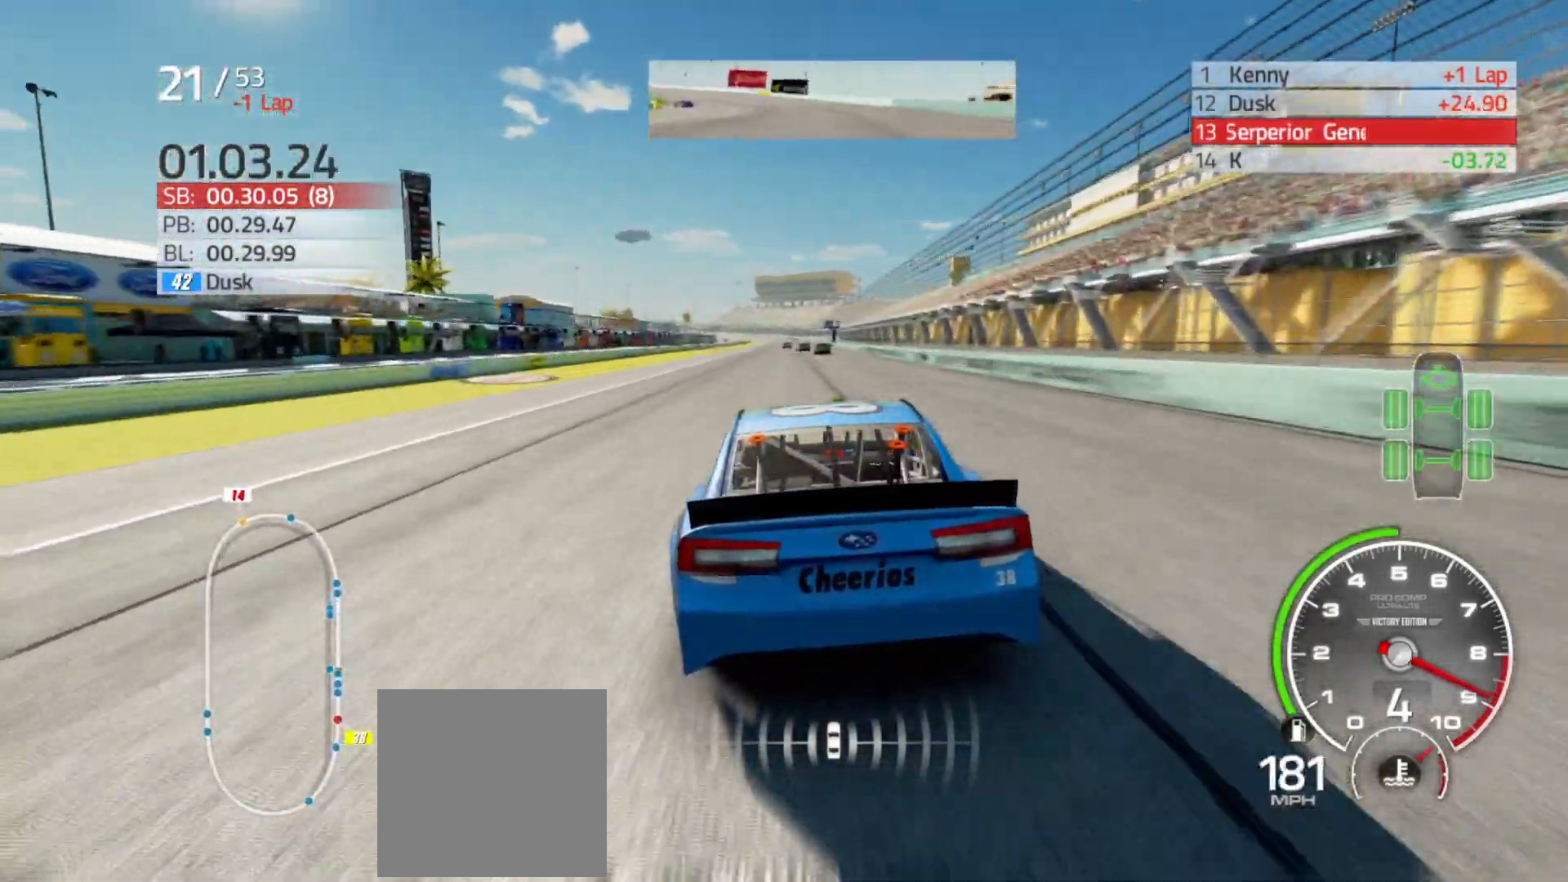
{"buttons": ["R2"], "left_stick": "center", "right_stick": "center", "events": [[67, "left_stick", "center"], [250, "left_stick", "right"], [367, "left_stick", "center"]]}
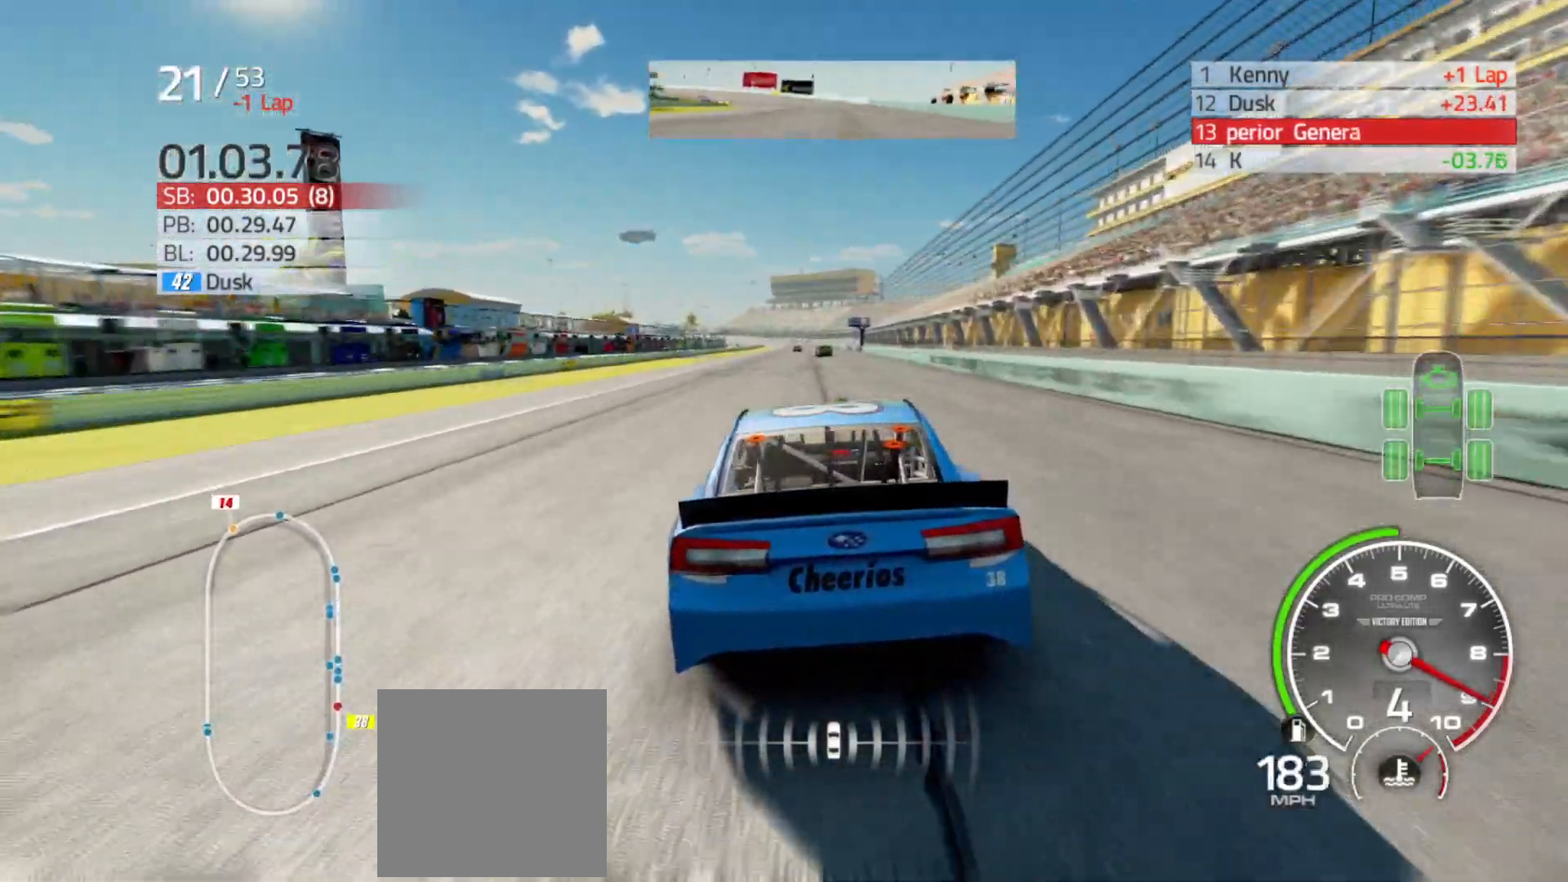
{"buttons": ["R2"], "left_stick": "center", "right_stick": "center", "events": [[17, "left_stick", "right"], [167, "left_stick", "center"]]}
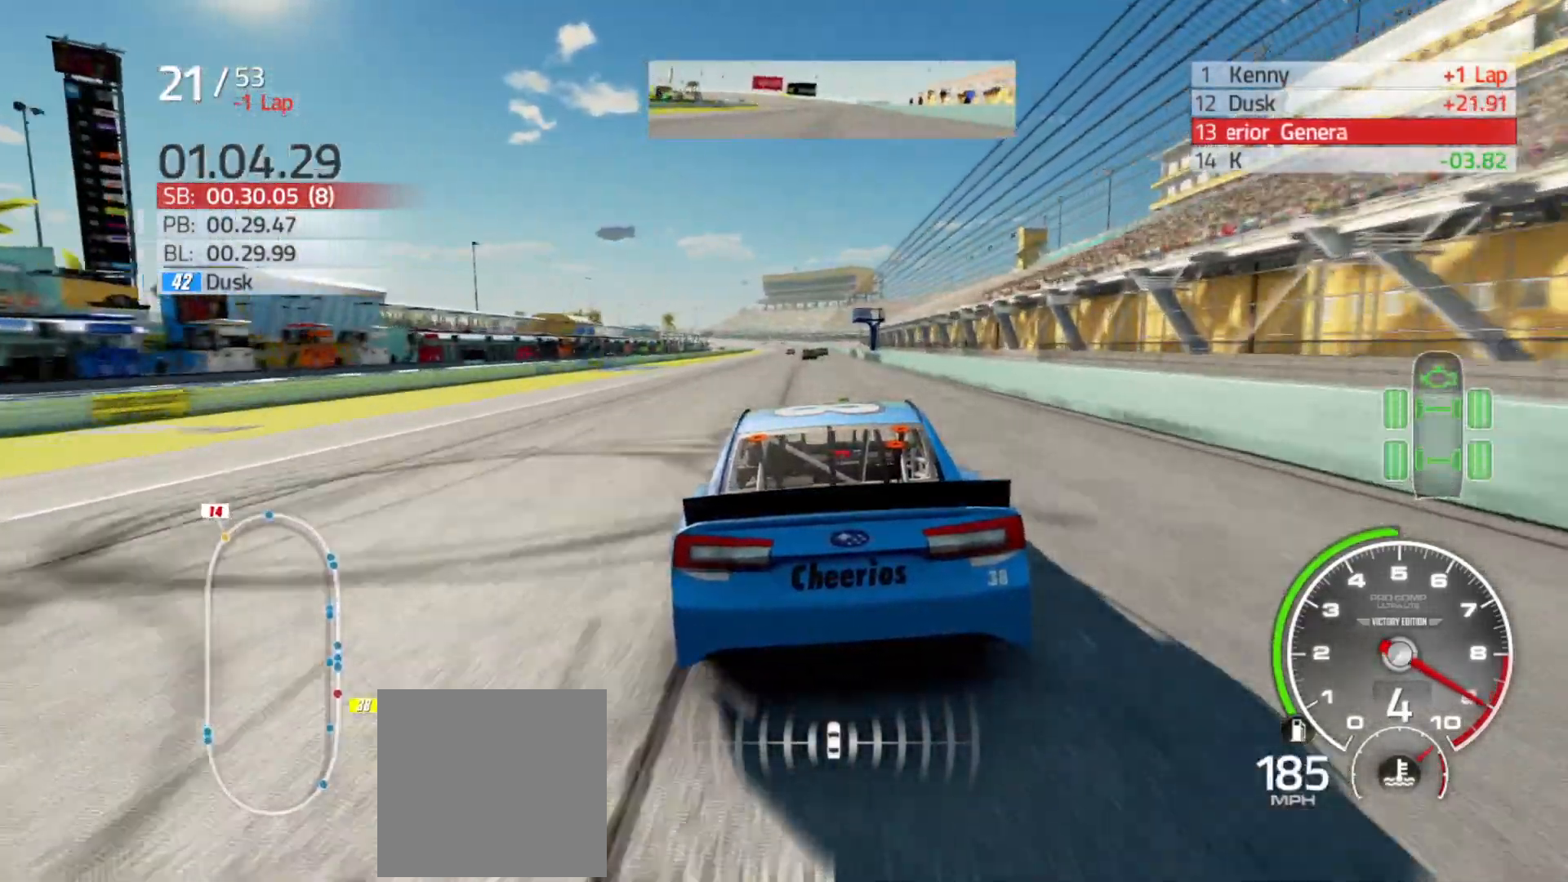
{"buttons": ["R2"], "left_stick": "center", "right_stick": "center", "events": [[250, "left_stick", "right"], [400, "left_stick", "center"]]}
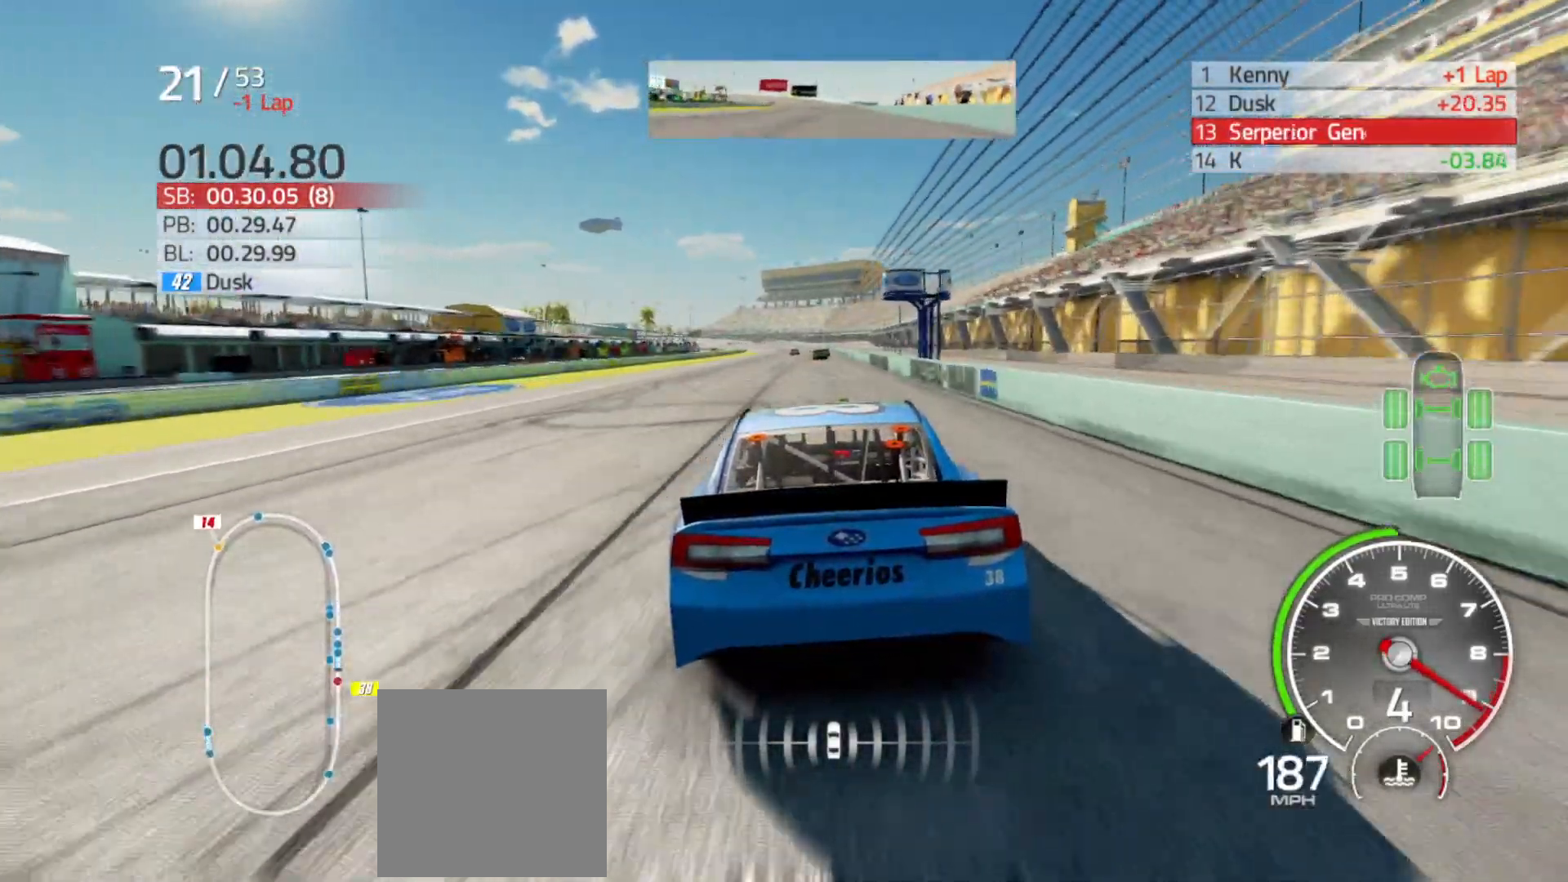
{"buttons": ["R2"], "left_stick": "center", "right_stick": "center", "events": [[283, "left_stick", "right"], [450, "left_stick", "center"]]}
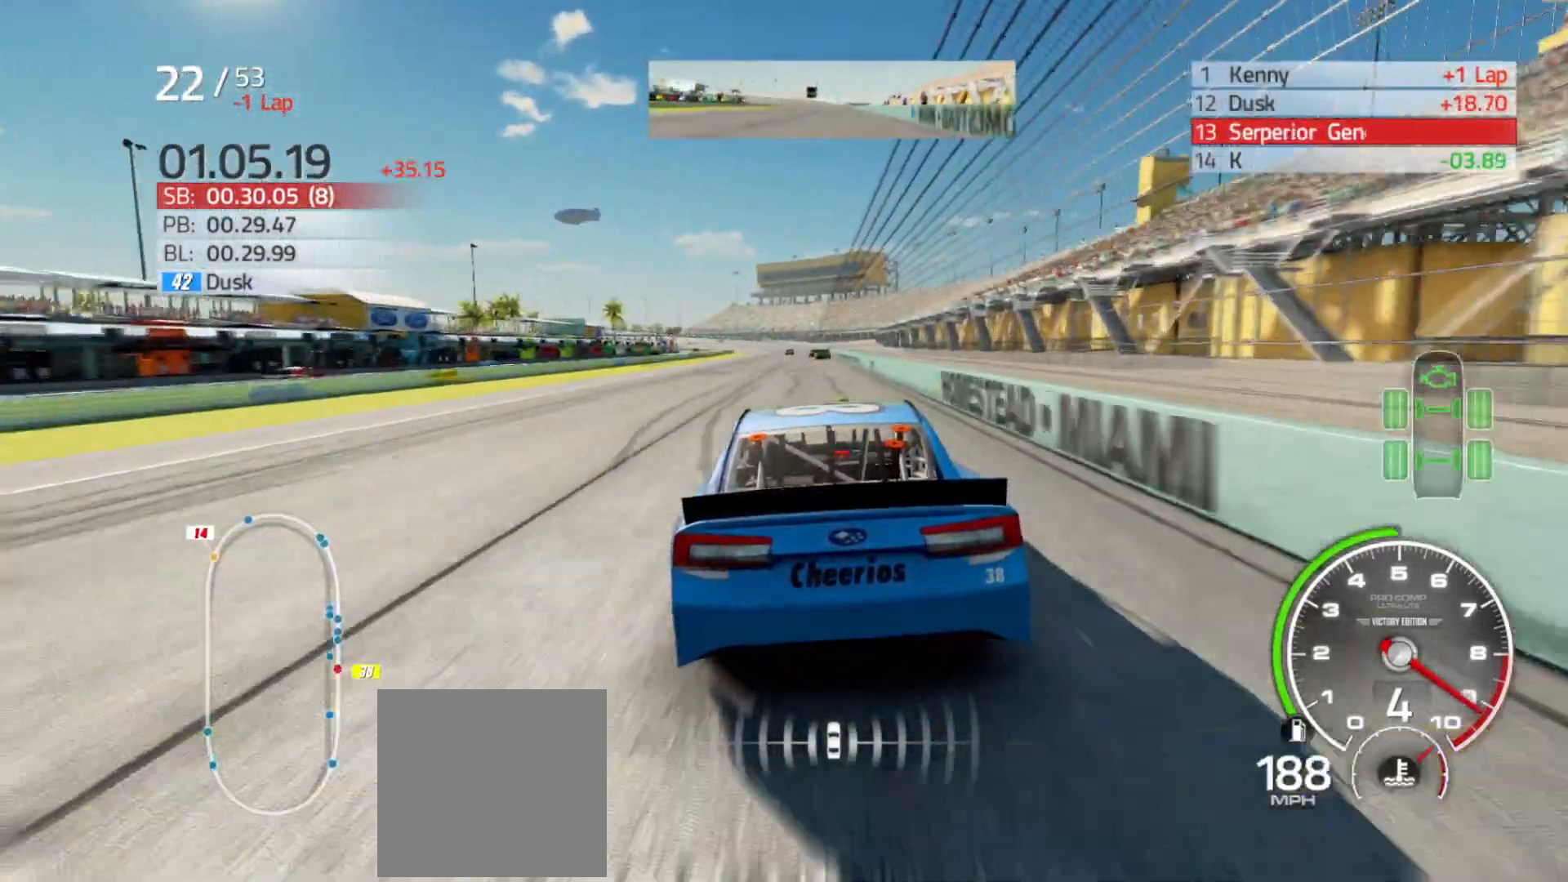
{"buttons": ["R2"], "left_stick": "left", "right_stick": "center", "events": [[417, "left_stick", "left"]]}
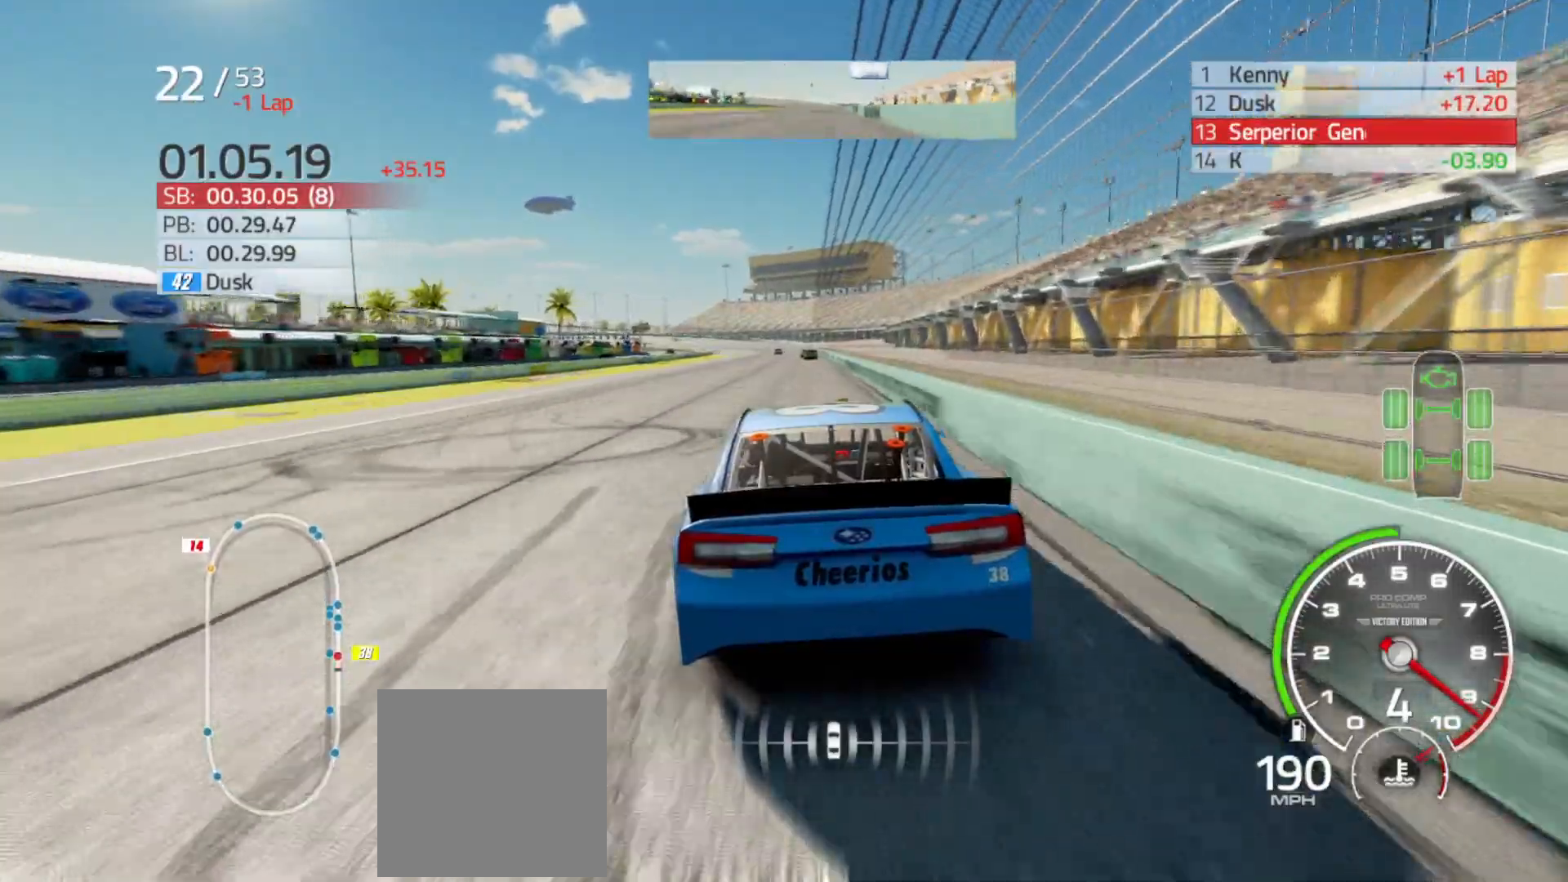
{"buttons": ["R2"], "left_stick": "center", "right_stick": "center", "events": [[17, "left_stick", "center"], [250, "left_stick", "right"], [400, "left_stick", "center"]]}
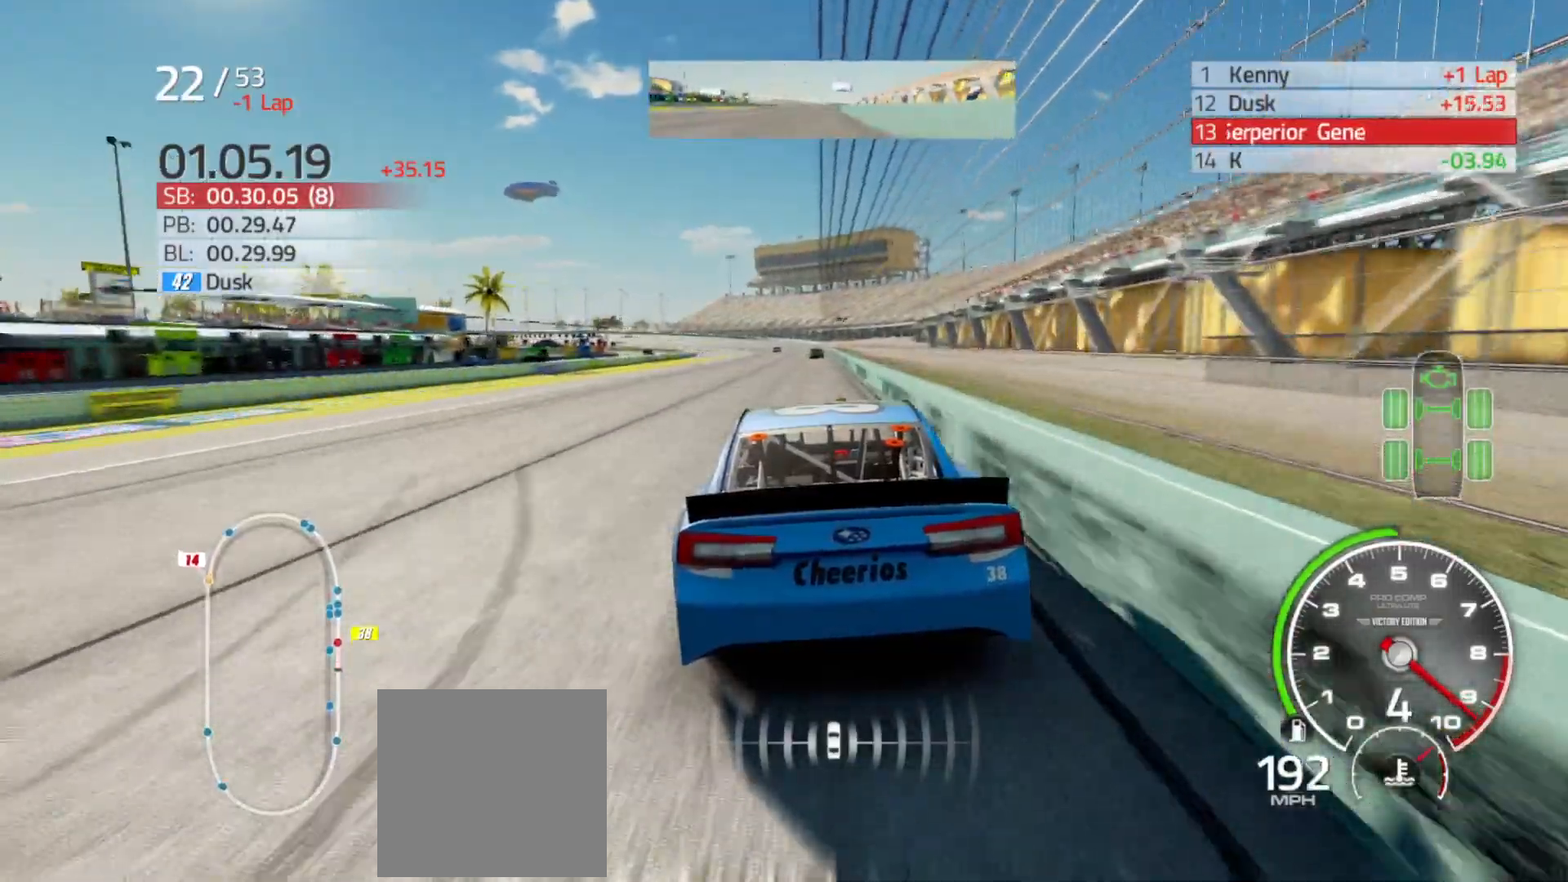
{"buttons": ["R2"], "left_stick": "center", "right_stick": "center", "events": [[67, "left_stick", "right"], [217, "left_stick", "center"], [333, "left_stick", "right"], [417, "left_stick", "center"]]}
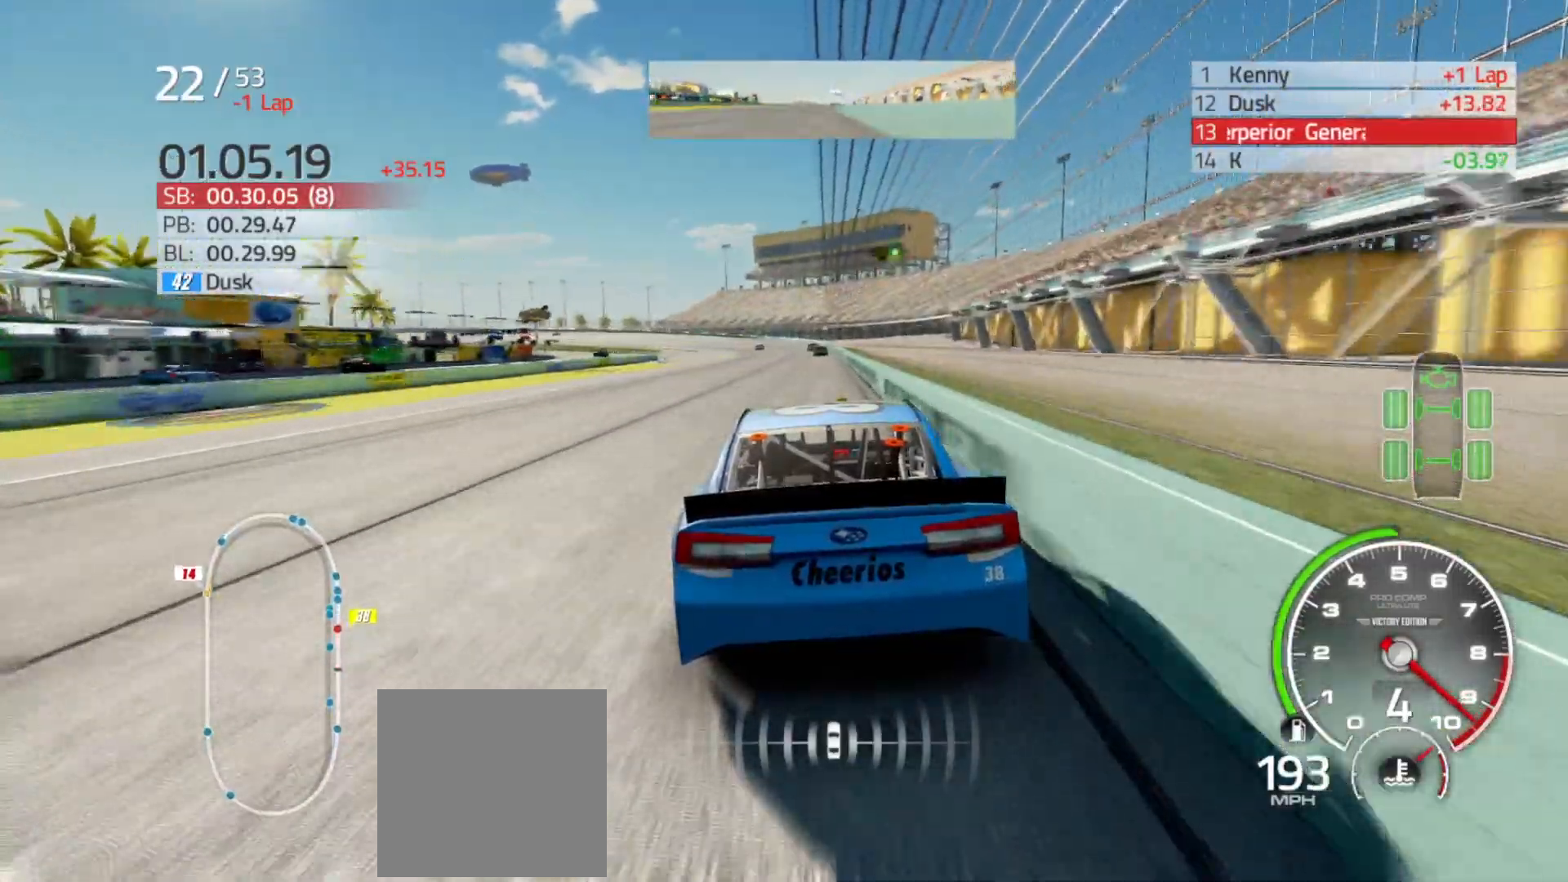
{"buttons": ["R2"], "left_stick": "center", "right_stick": "center", "events": []}
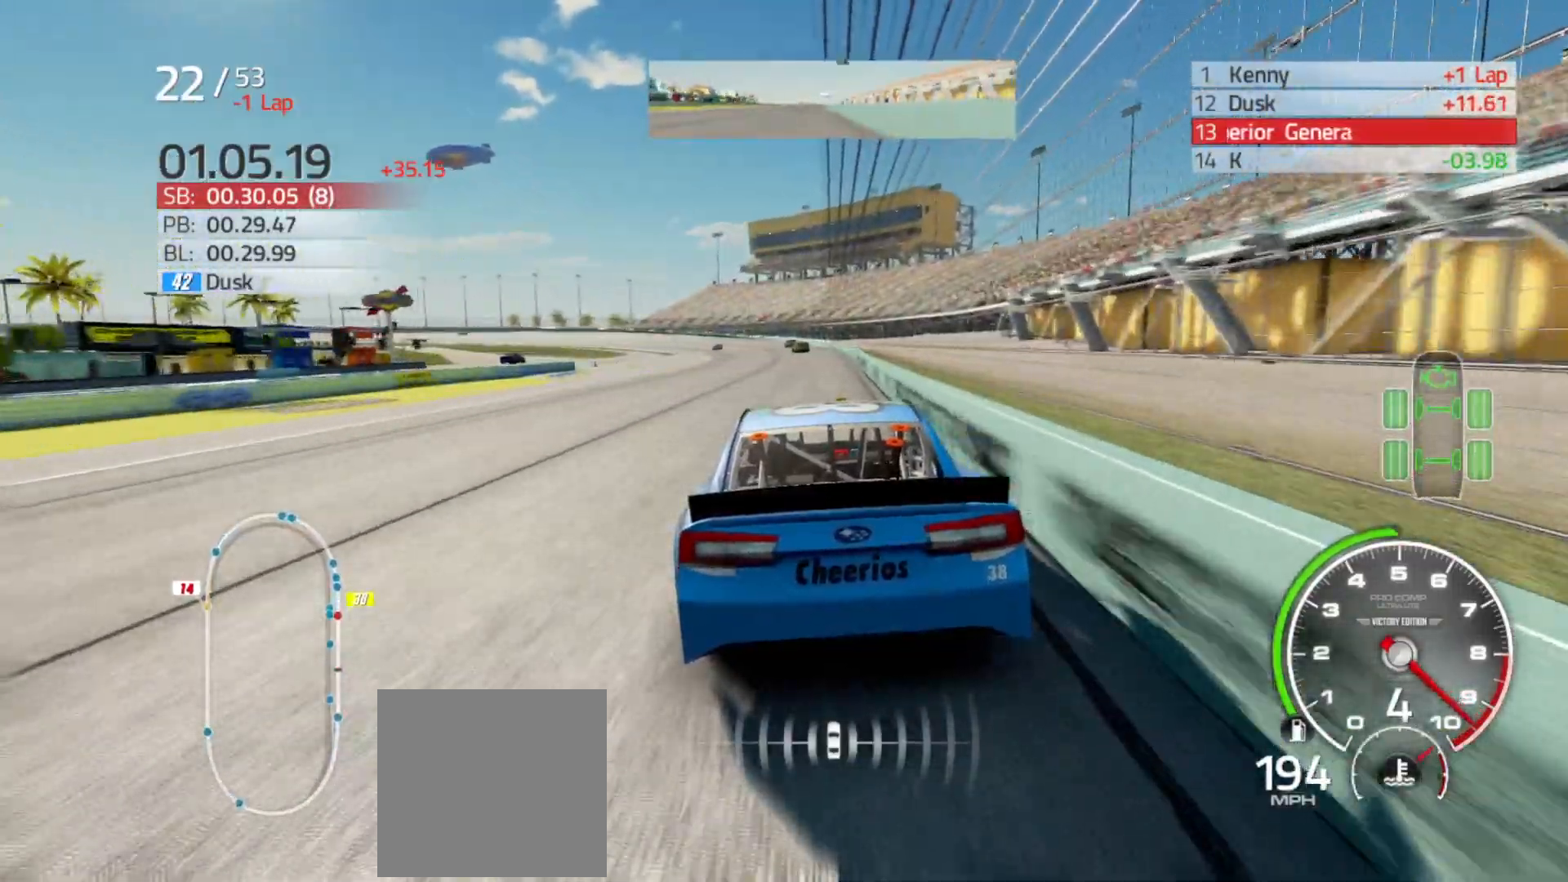
{"buttons": ["R2"], "left_stick": "left", "right_stick": "center", "events": [[400, "left_stick", "left"]]}
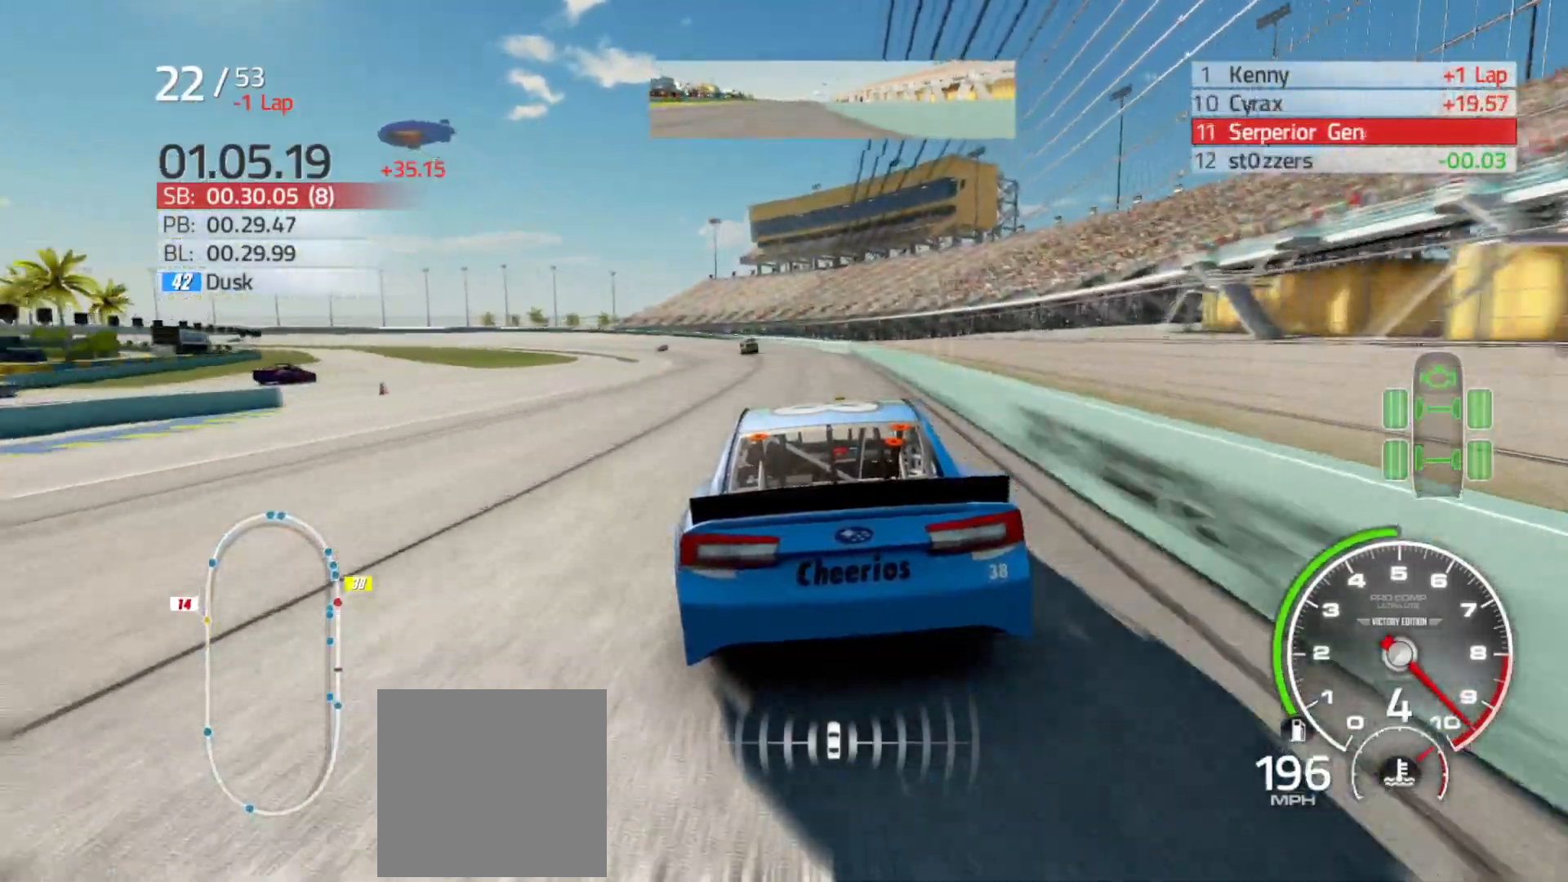
{"buttons": ["R2"], "left_stick": "left", "right_stick": "center", "events": [[33, "left_stick", "center"], [200, "left_stick", "left"]]}
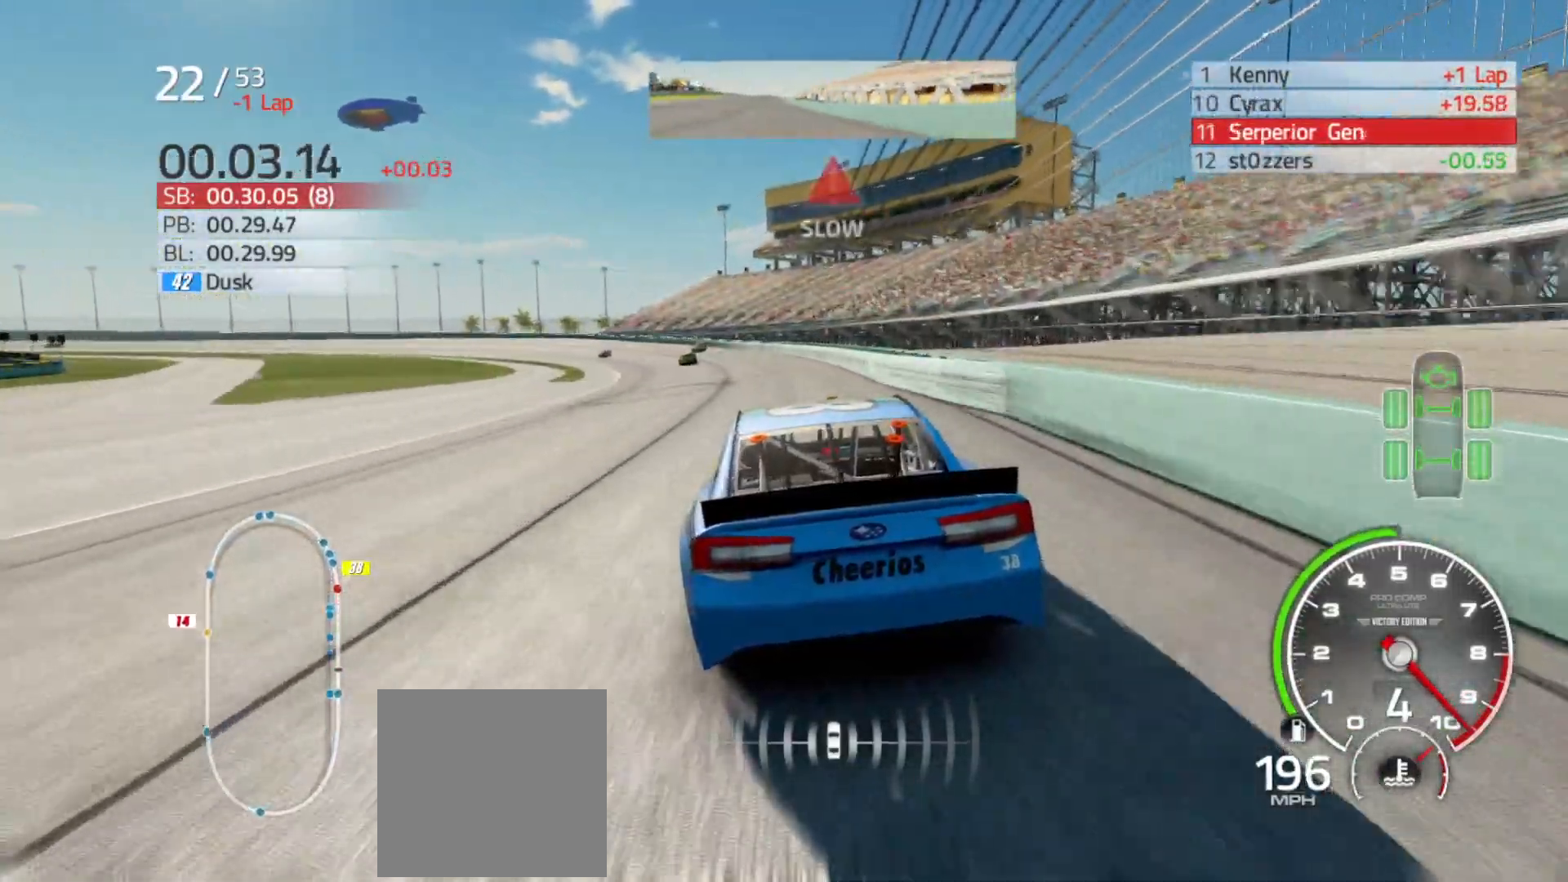
{"buttons": [], "left_stick": "left", "right_stick": "center", "events": [[167, "R2", "up"], [233, "L2", "down"], [350, "L2", "up"]]}
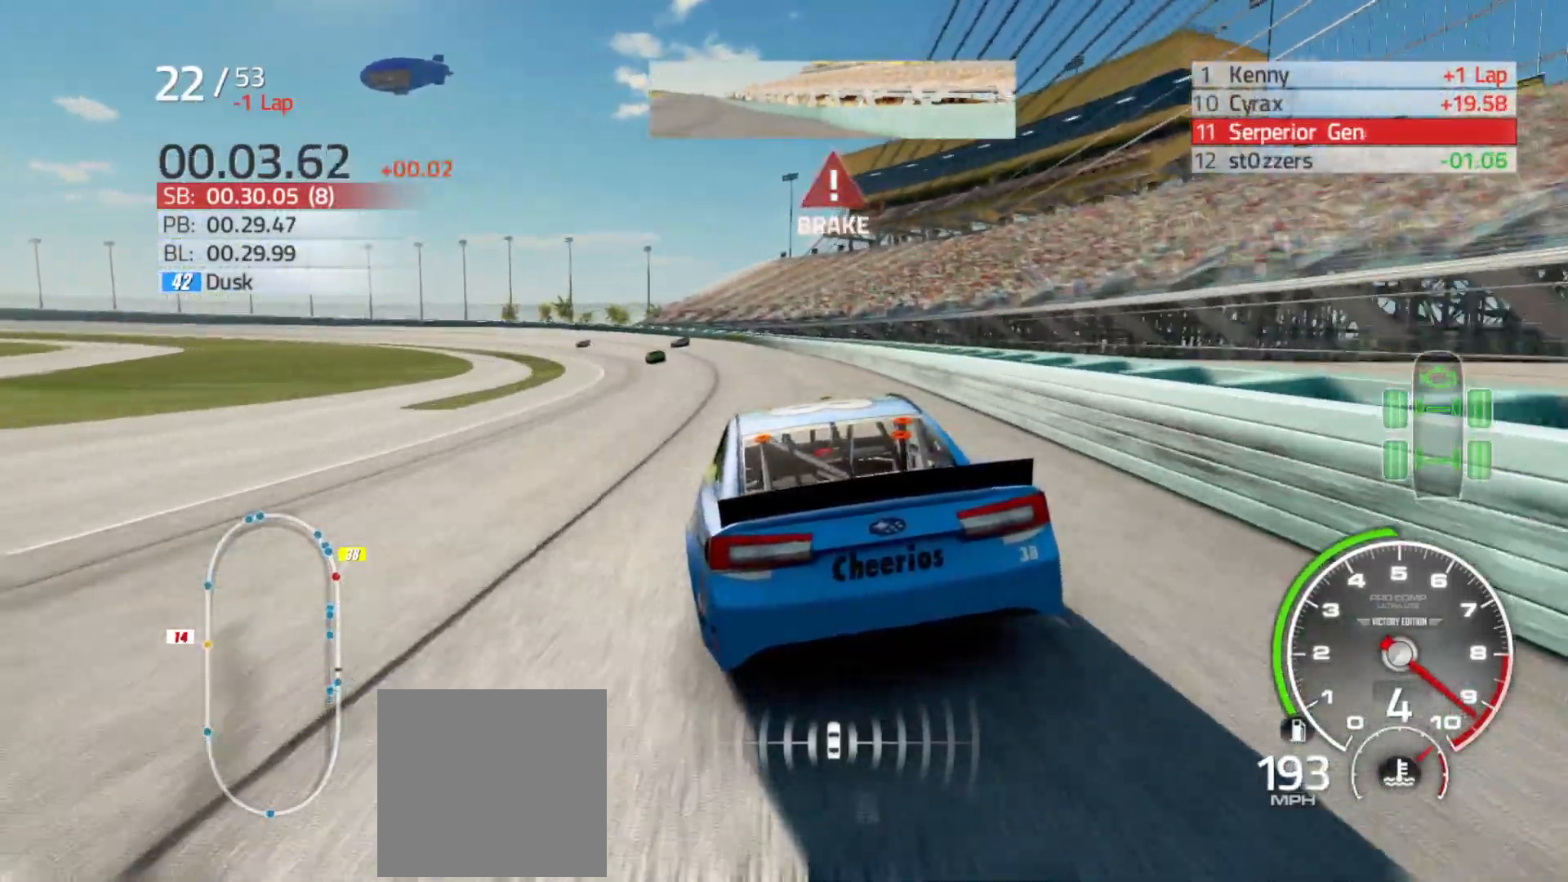
{"buttons": [], "left_stick": "left", "right_stick": "center", "events": []}
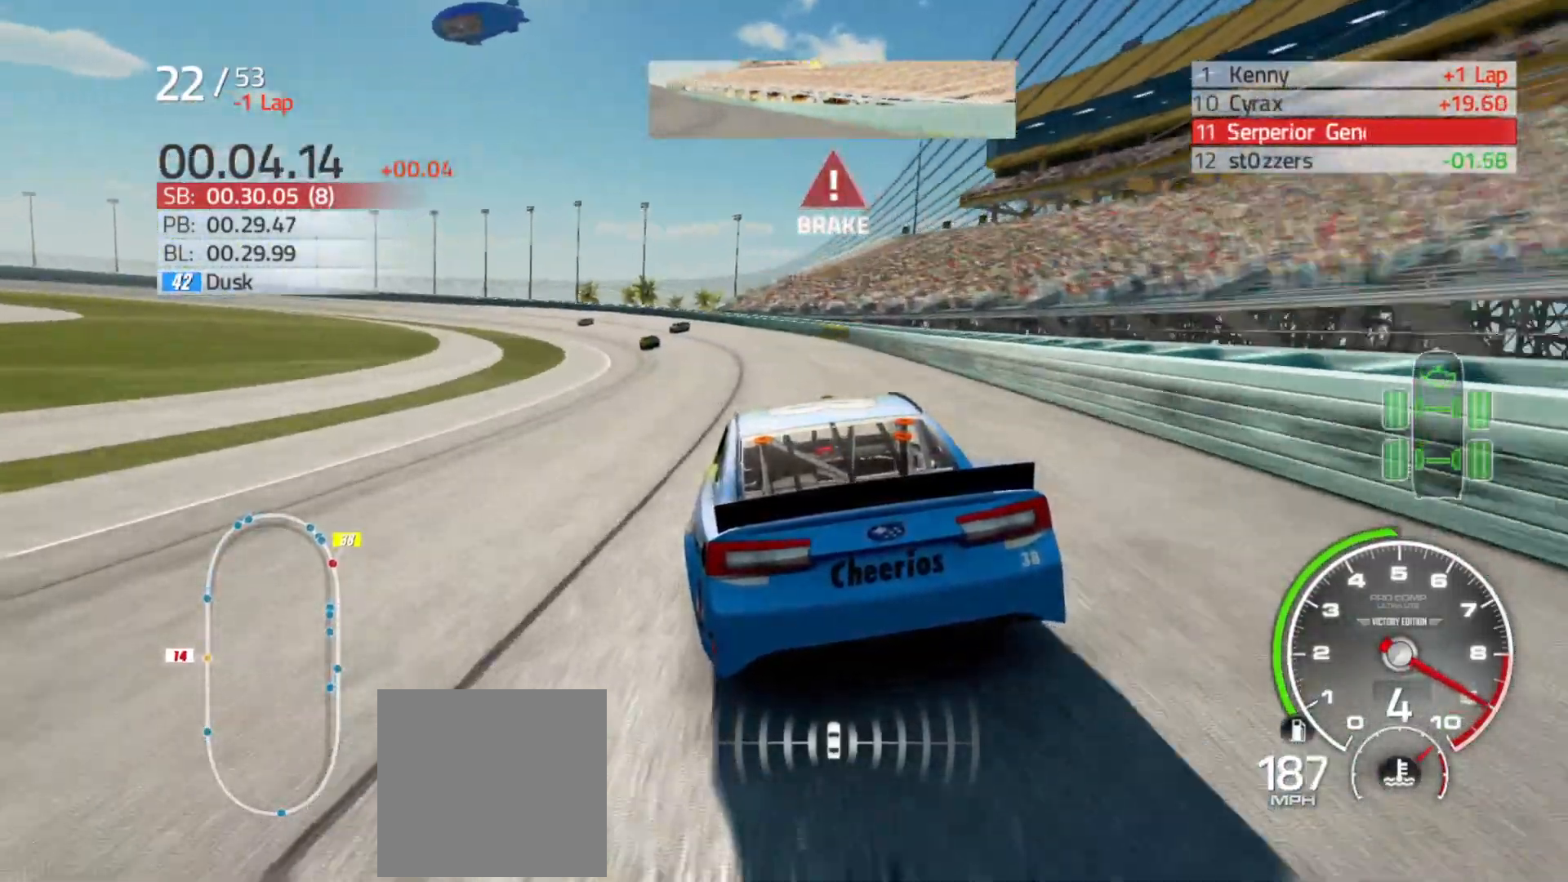
{"buttons": [], "left_stick": "left", "right_stick": "center", "events": [[67, "L2", "down"], [183, "L2", "up"]]}
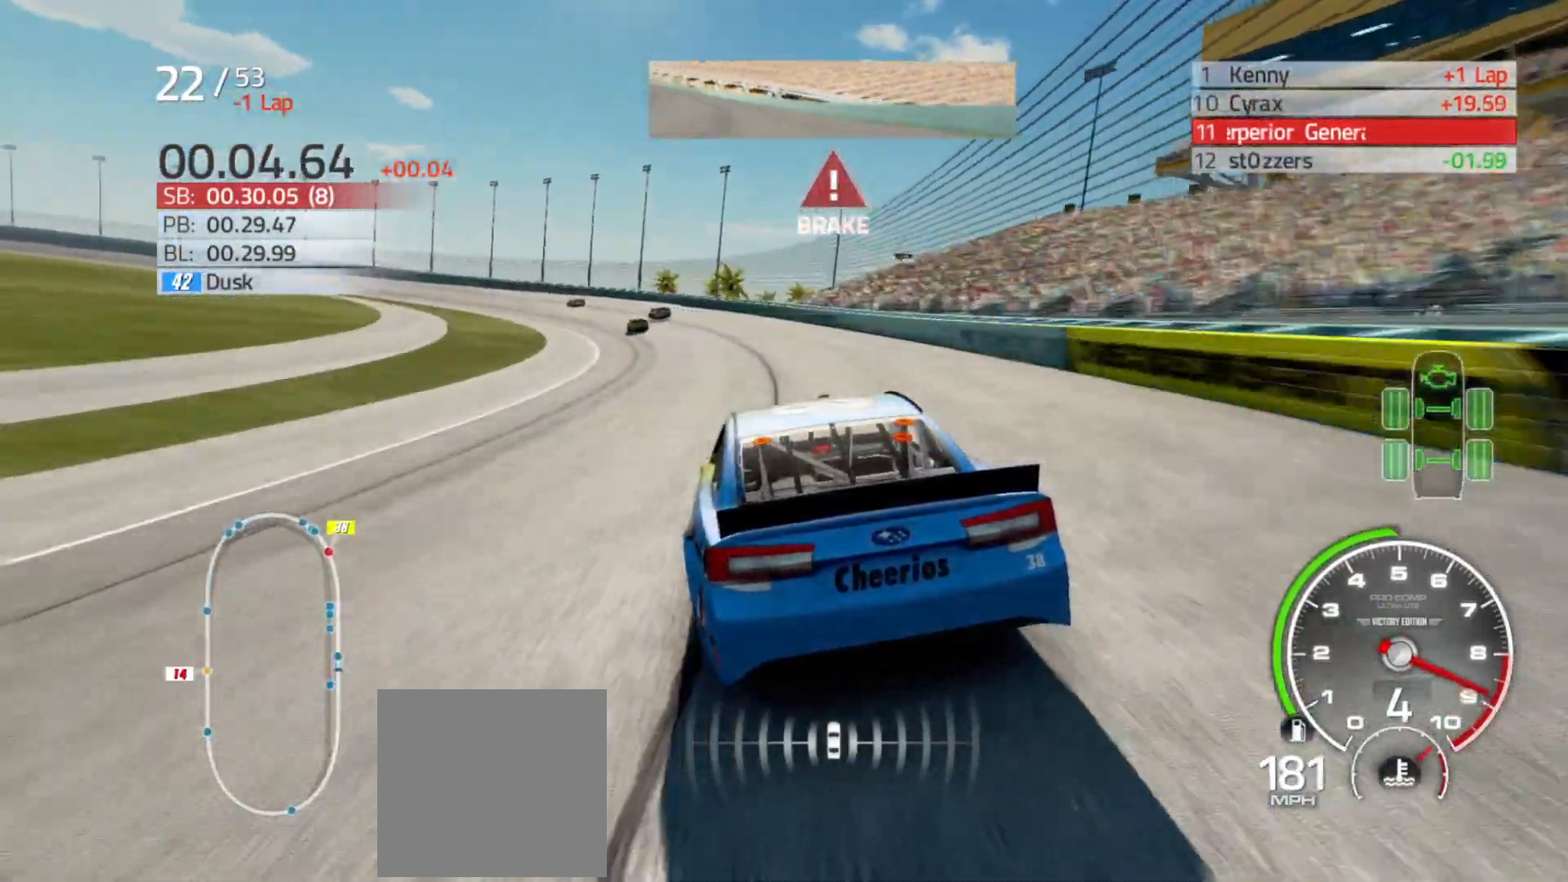
{"buttons": [], "left_stick": "left", "right_stick": "center", "events": [[100, "L2", "down"], [233, "L2", "up"]]}
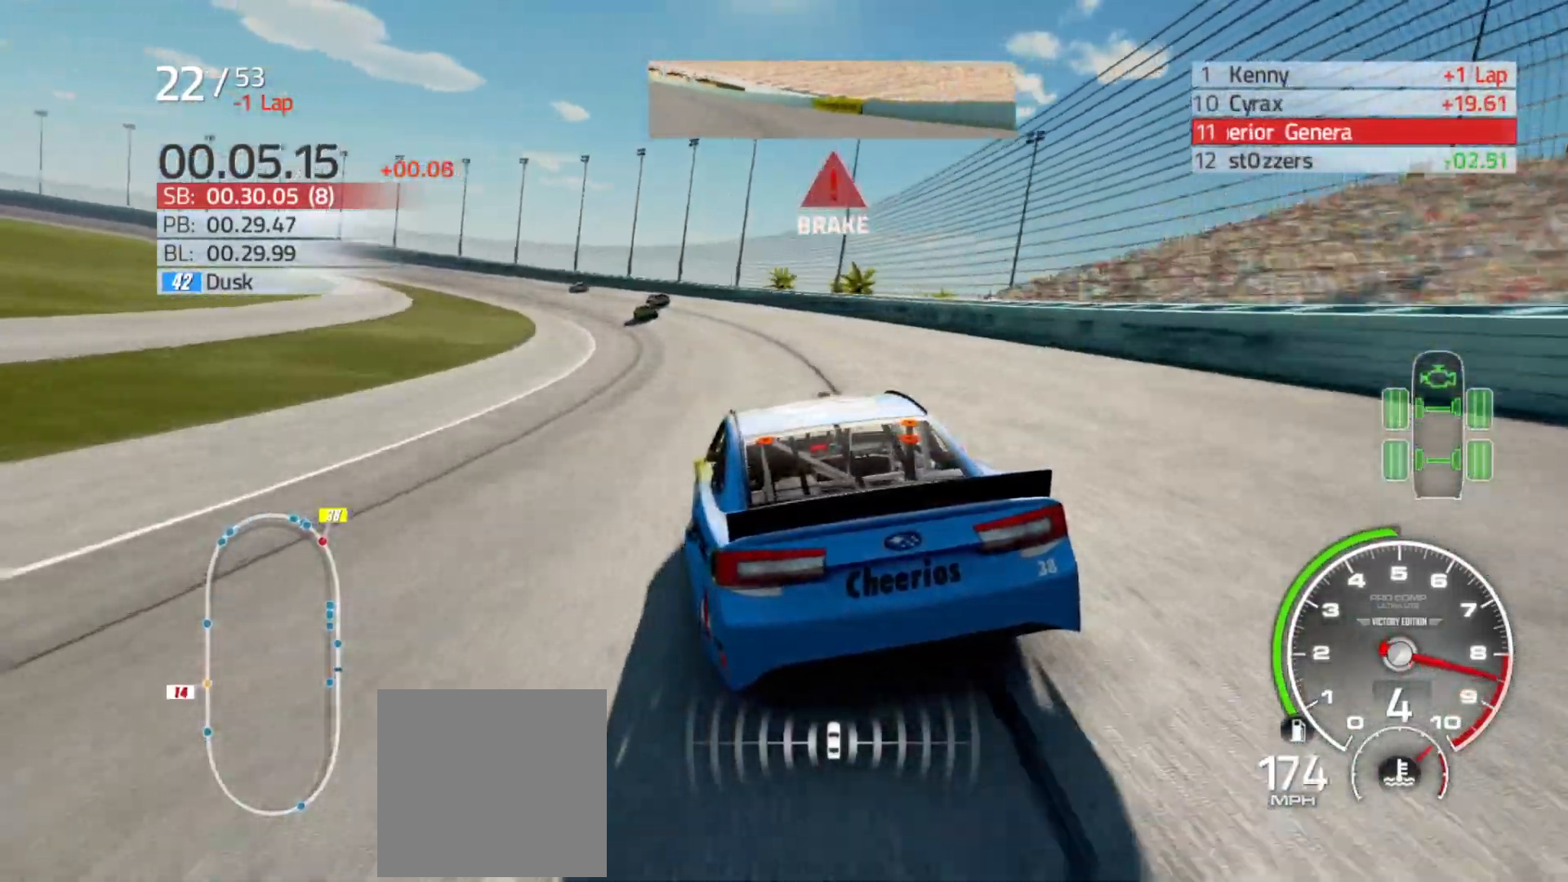
{"buttons": ["R2"], "left_stick": "left", "right_stick": "center", "events": [[483, "R2", "down"]]}
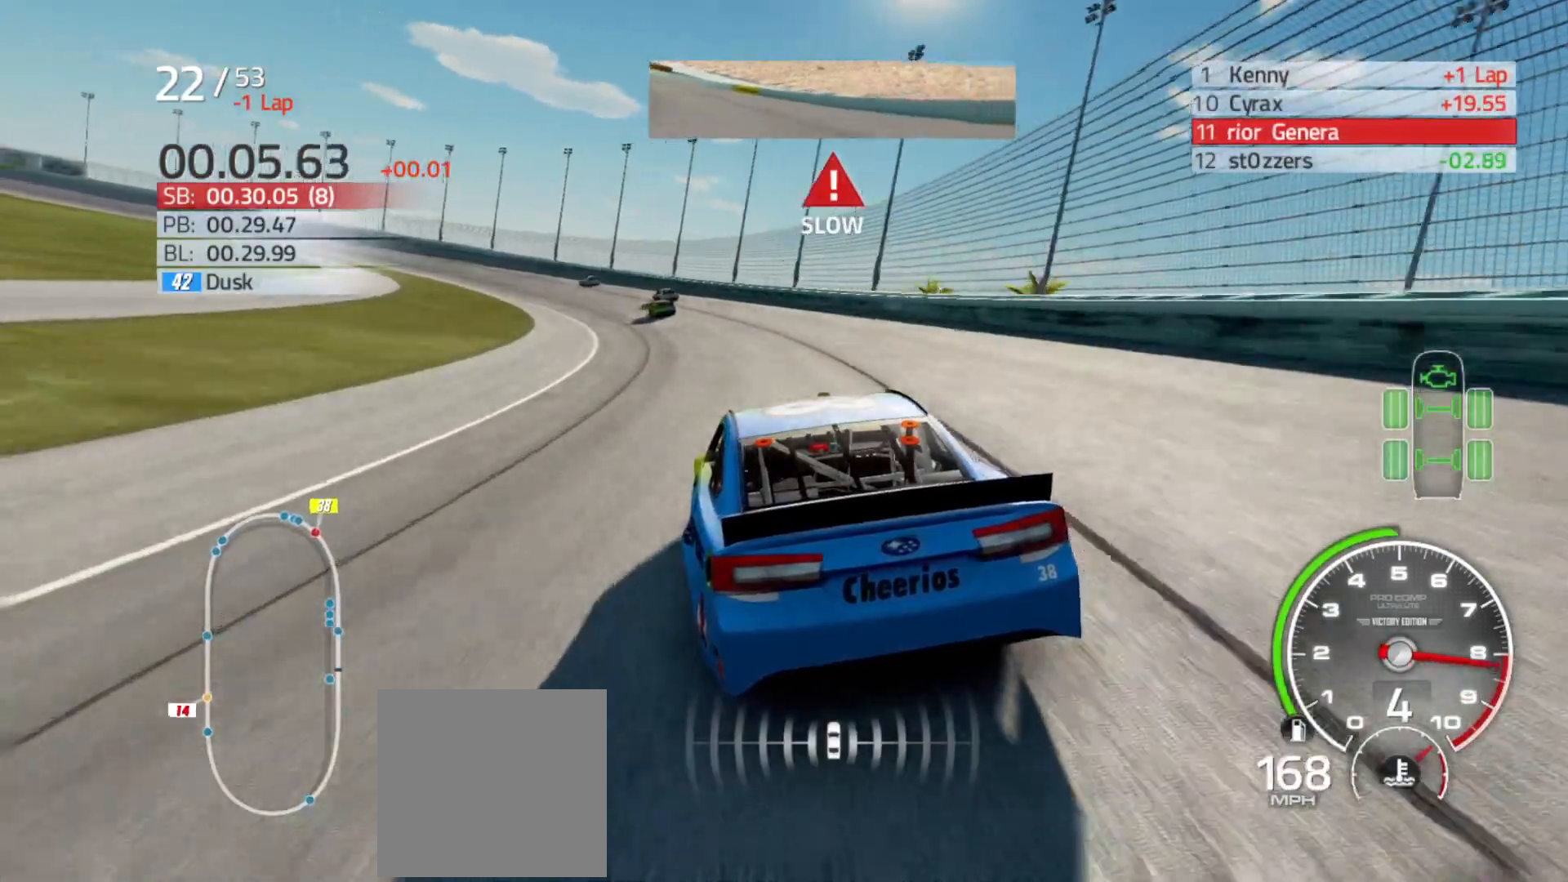
{"buttons": ["R2"], "left_stick": "left", "right_stick": "center", "events": []}
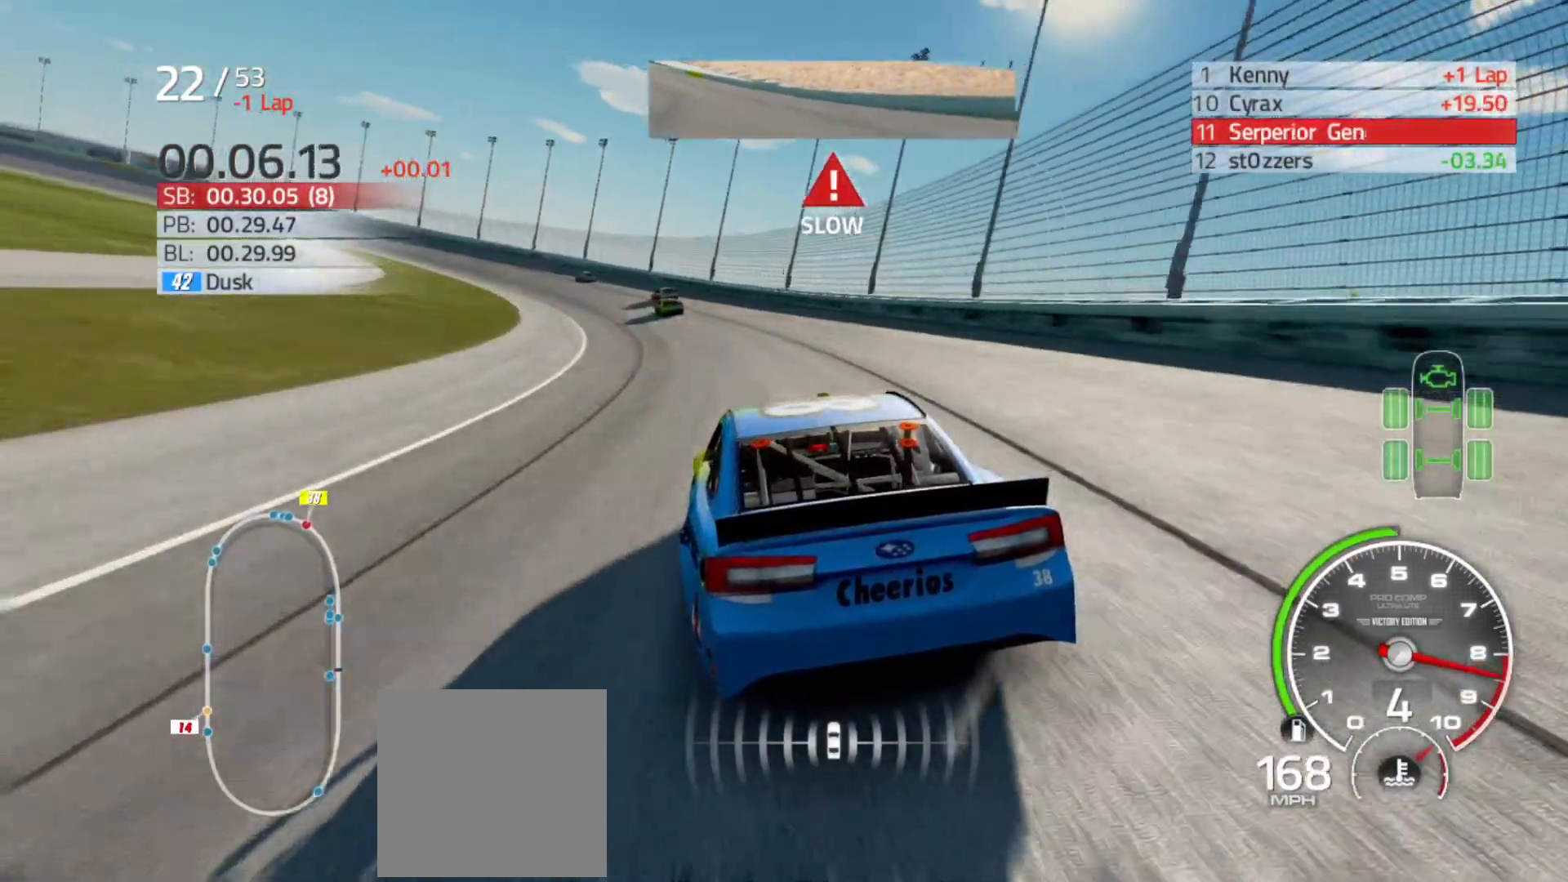
{"buttons": ["R2"], "left_stick": "left", "right_stick": "center", "events": []}
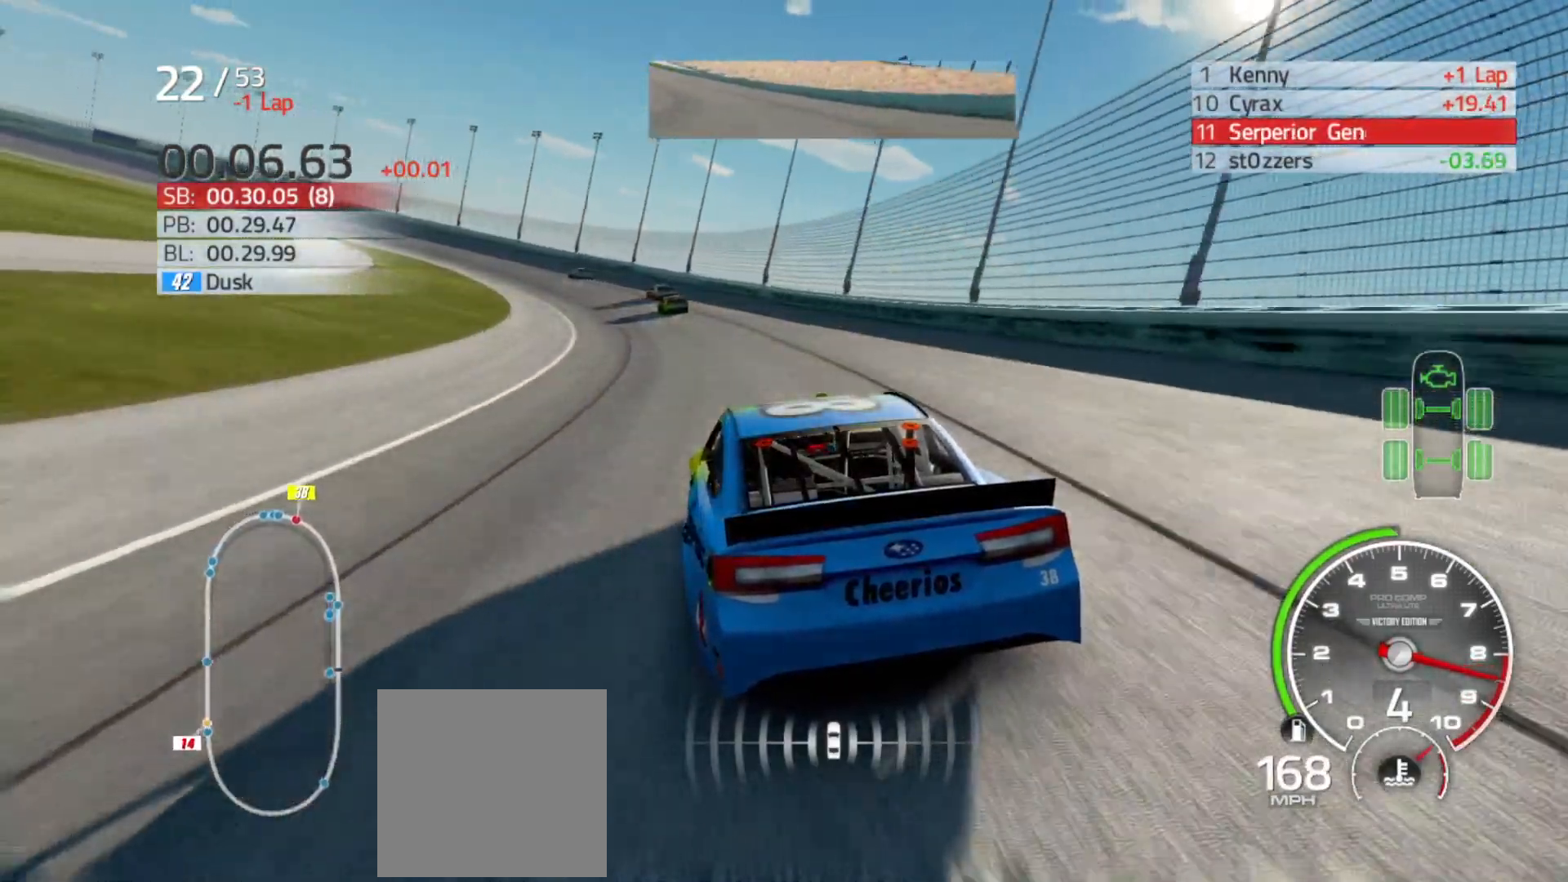
{"buttons": ["R2"], "left_stick": "left", "right_stick": "center", "events": []}